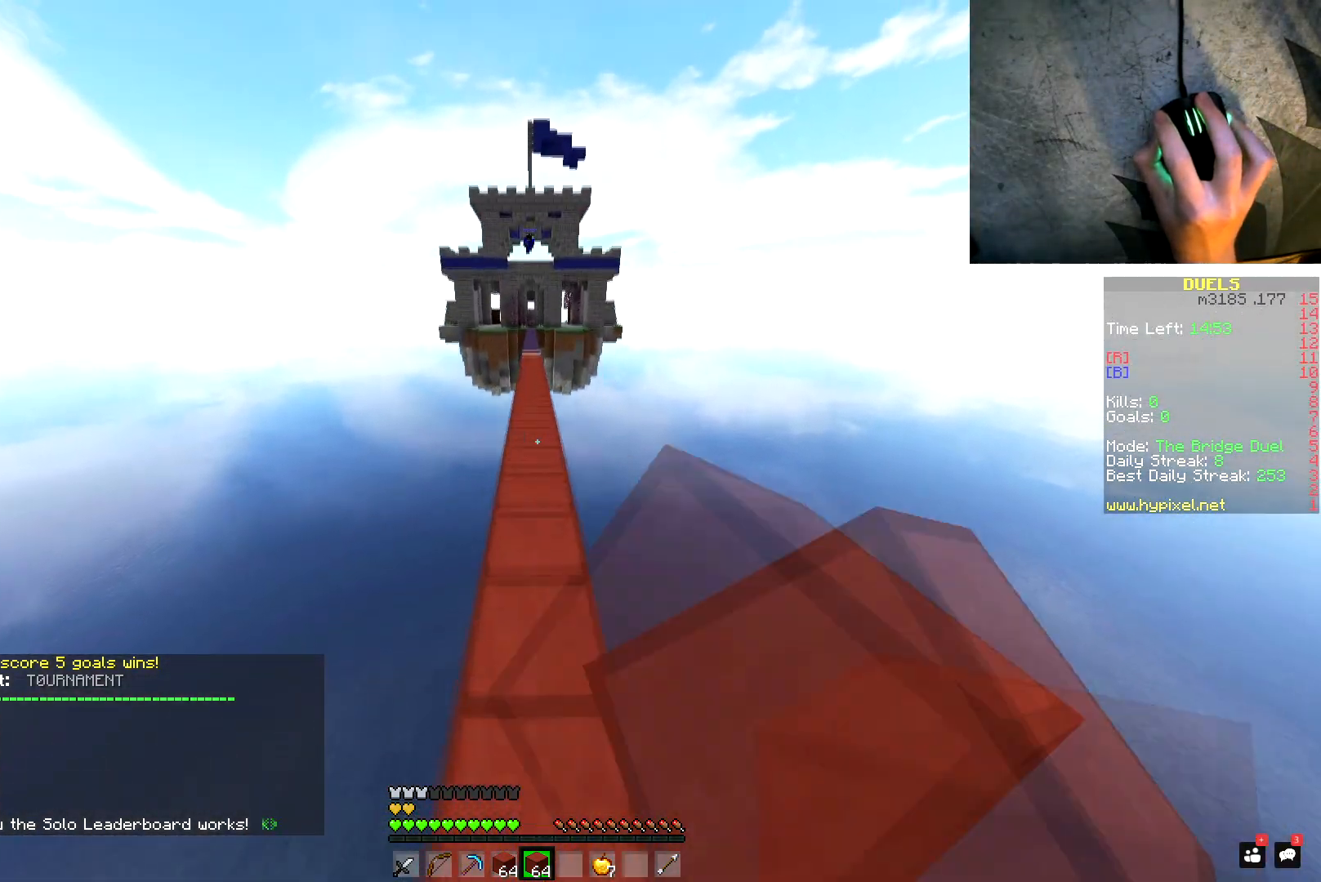
Gameplay with keyboard and mouse; each line is a JSON object with the keys and mouse buttons held at the frame after it. "events" lists presses ("down") and releases ("up") of "a", "d", "s", "shift", "space", "w", "mouse_left" and "mouse_right" between this image and that frame as [ms after this image, input, new state], when the widget could be followed in between. "mouse_left", "mouse_right" = the "left", "right" buttons of the "mouse" list. No other keys are recorded. Fast repeated clicks can show as one long hold. Mouse movement is not recorded.
{"keys": ["space", "w"], "mouse": [], "events": [[50, "mouse_left", "up"], [83, "mouse_left", "down"], [250, "mouse_left", "up"], [284, "mouse_left", "down"], [334, "mouse_left", "up"]]}
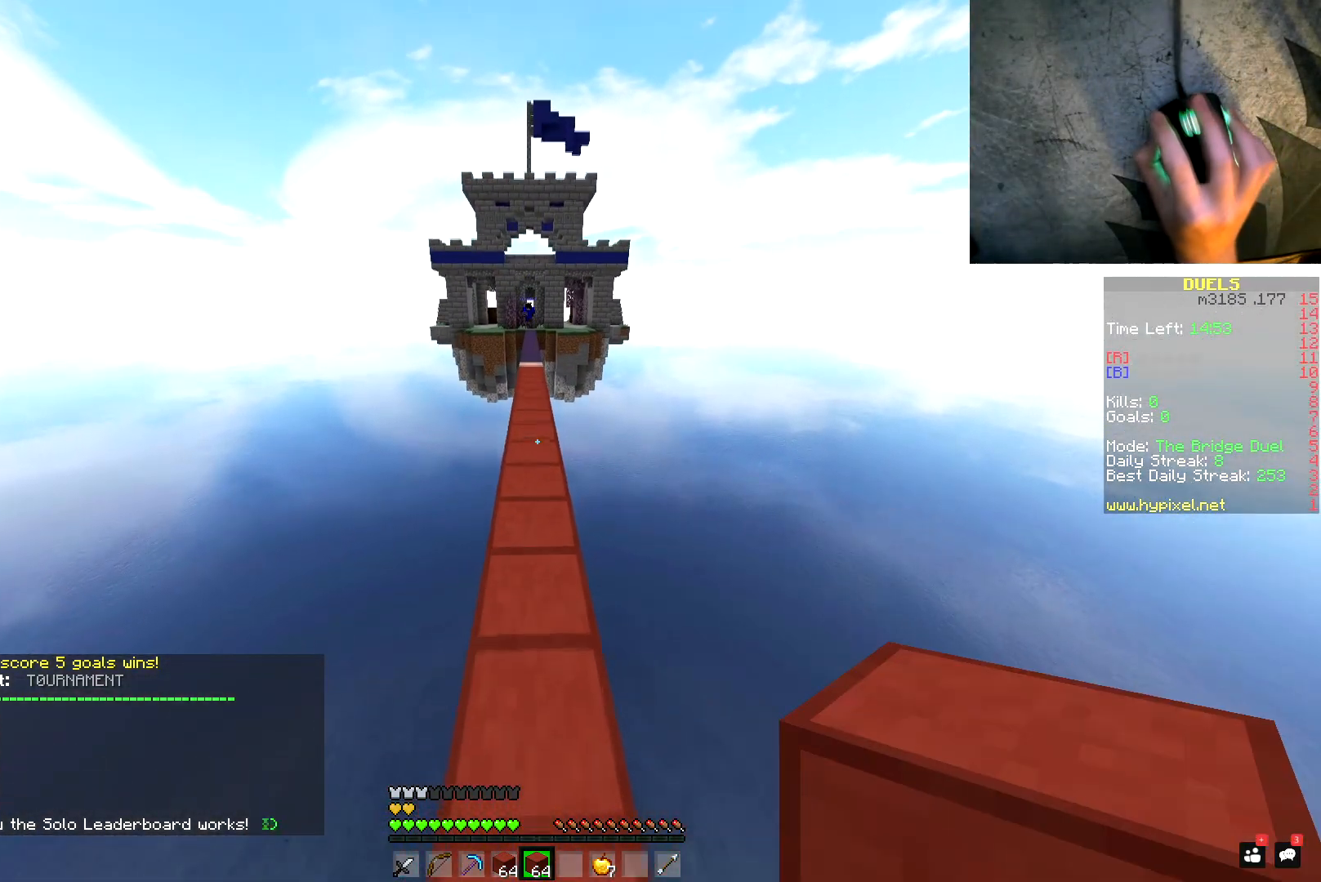
{"keys": ["space", "w"], "mouse": [], "events": []}
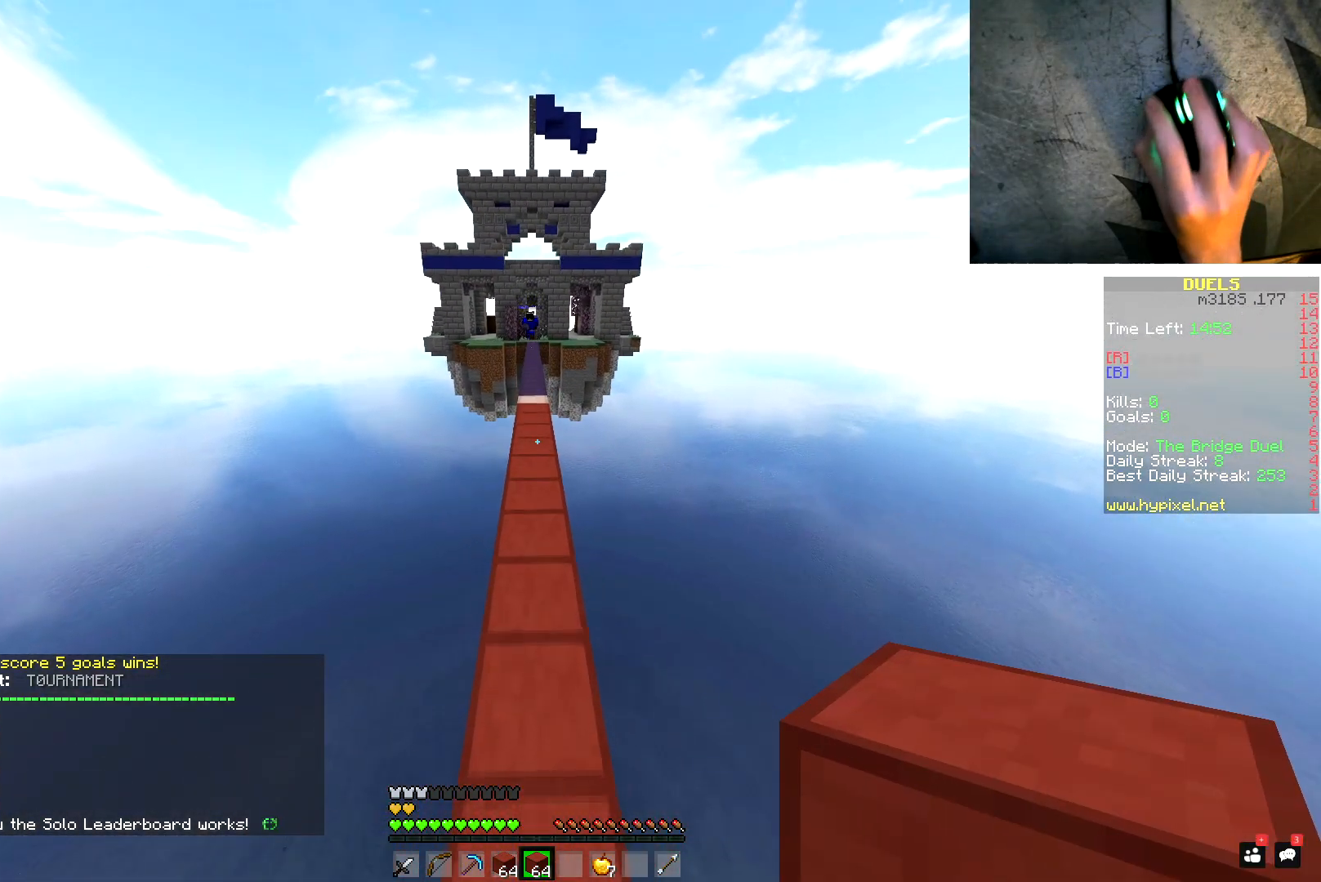
{"keys": ["space", "w"], "mouse": [], "events": [[167, "space", "up"], [350, "mouse_right", "down"], [417, "space", "down"], [450, "mouse_right", "up"]]}
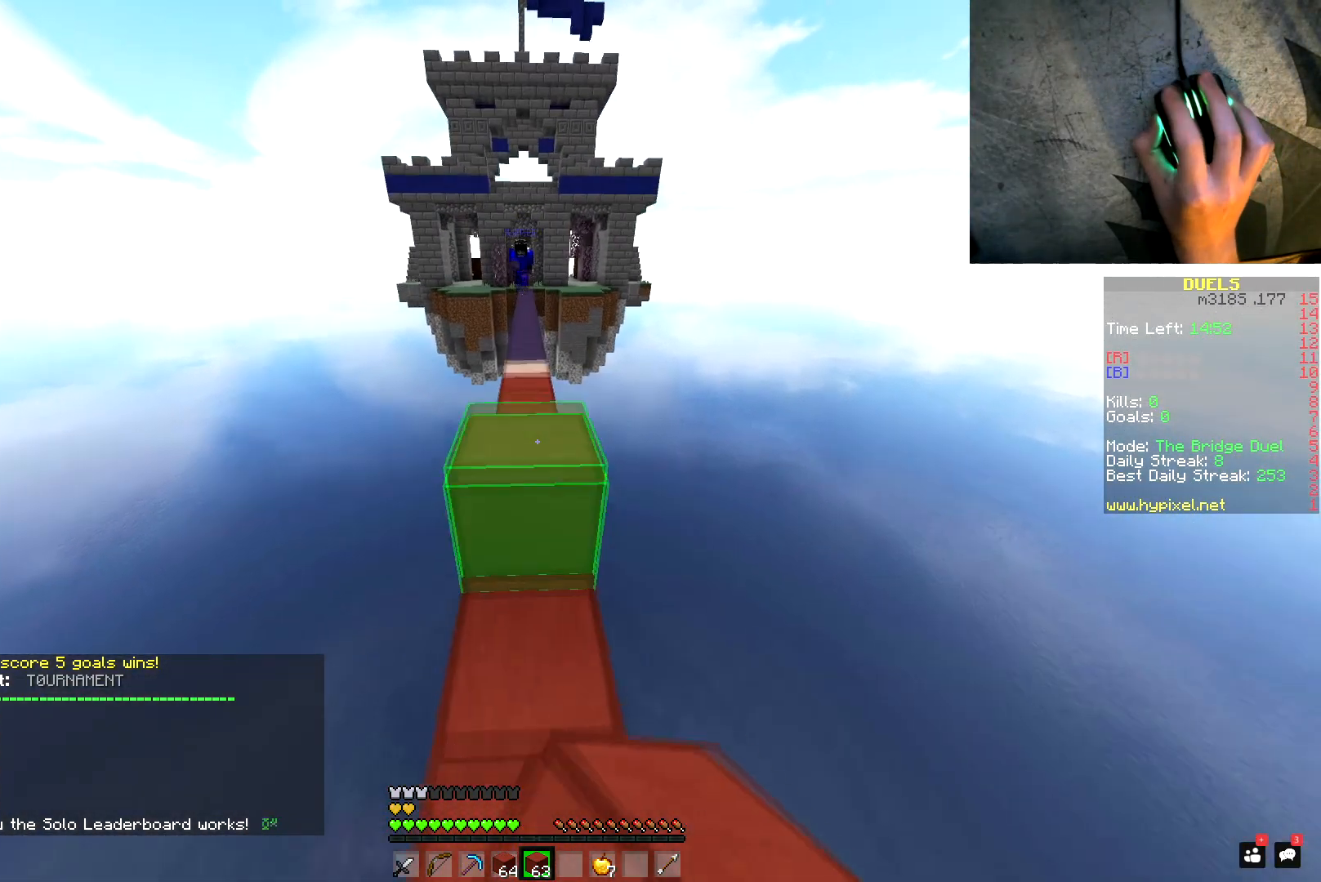
{"keys": ["s", "space"], "mouse": [], "events": [[134, "space", "up"], [234, "shift", "down"], [267, "w", "up"], [334, "s", "down"], [384, "space", "down"], [434, "shift", "up"]]}
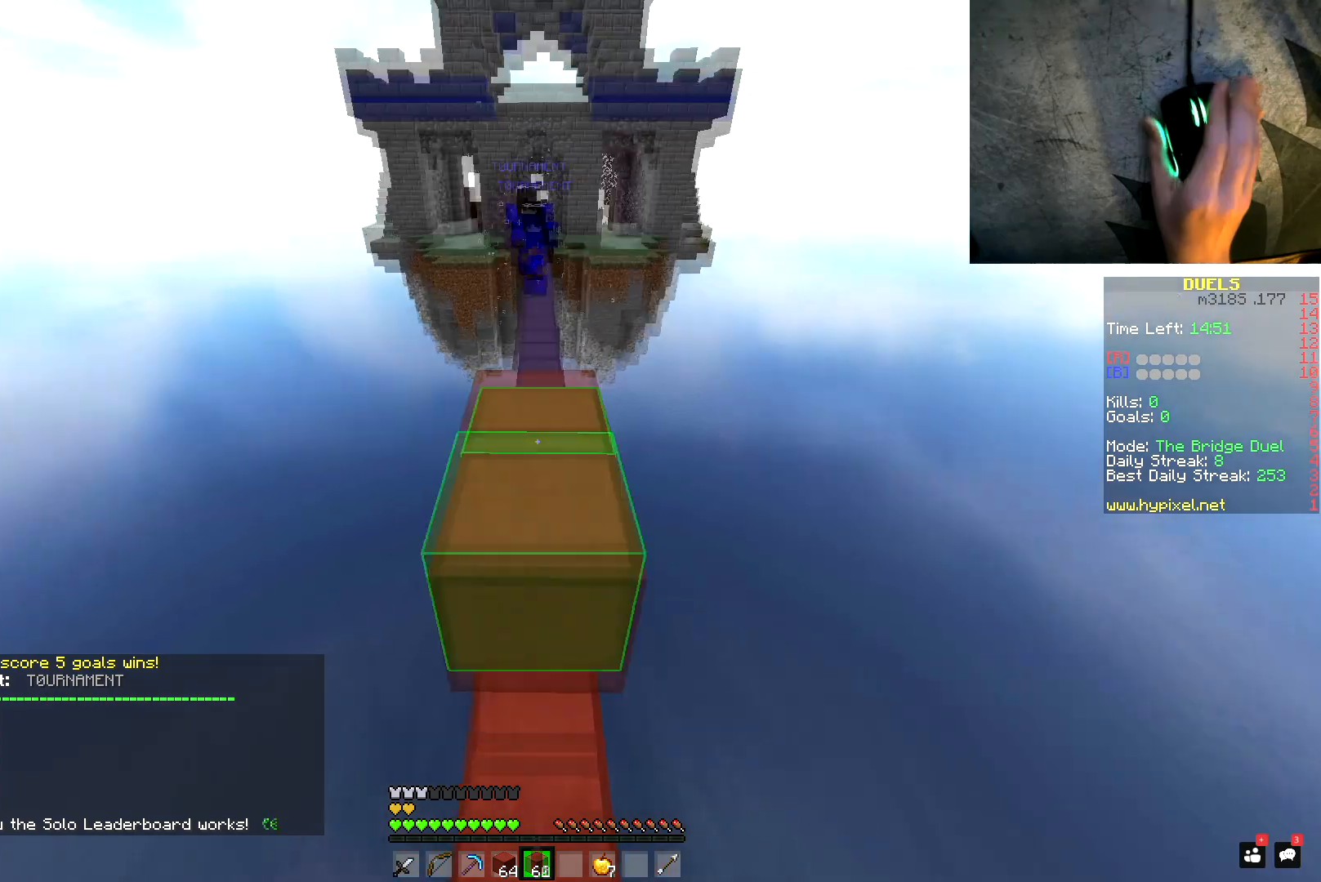
{"keys": [], "mouse": [], "events": [[67, "mouse_right", "down"], [117, "mouse_right", "up"], [133, "space", "up"], [150, "mouse_right", "down"], [233, "mouse_right", "up"], [267, "mouse_right", "down"], [334, "mouse_right", "up"], [450, "s", "up"]]}
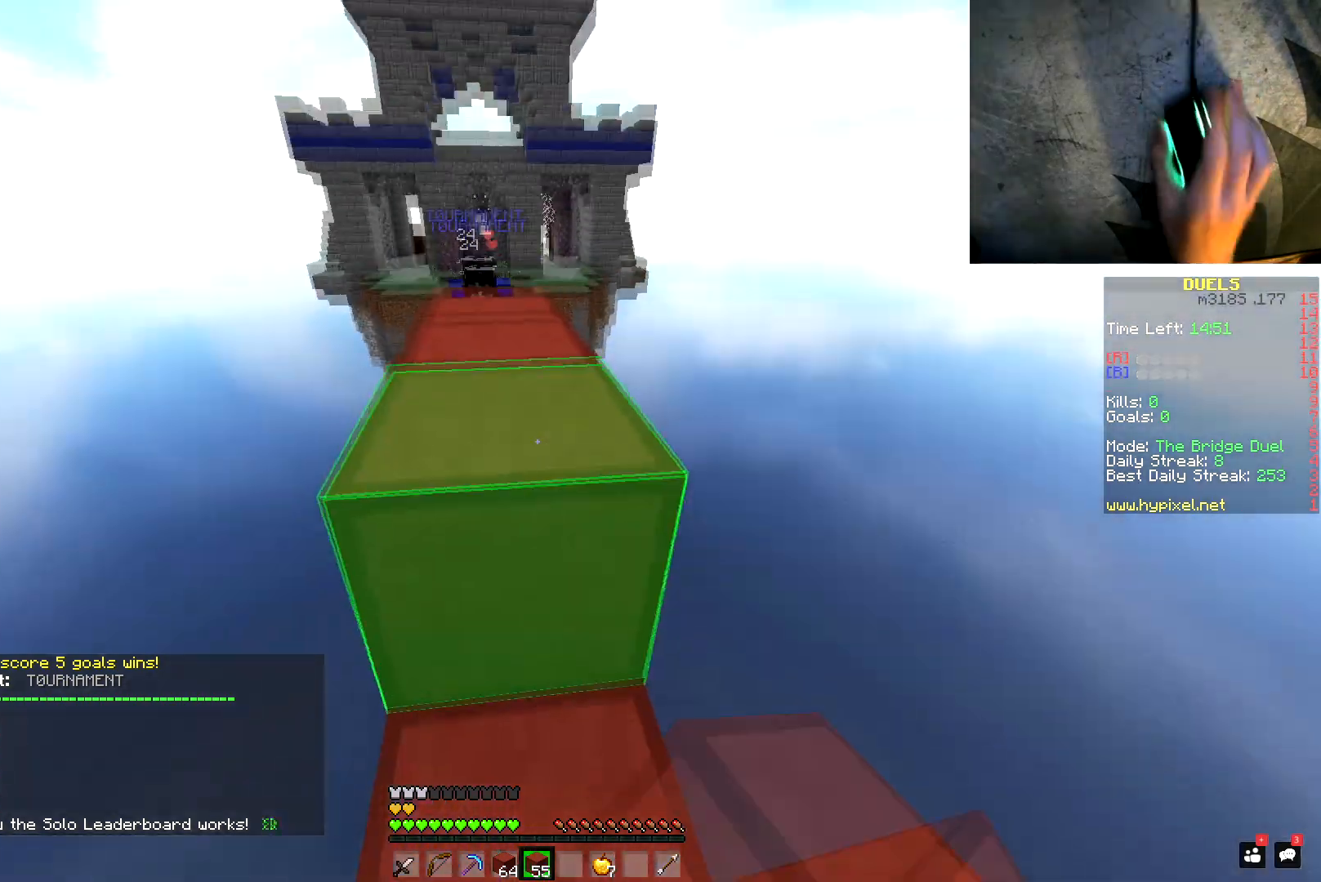
{"keys": ["space", "w"], "mouse": ["left"], "events": [[151, "mouse_left", "down"], [201, "mouse_left", "up"], [251, "mouse_left", "down"], [284, "mouse_left", "up"], [301, "w", "down"], [317, "space", "down"], [334, "mouse_left", "down"]]}
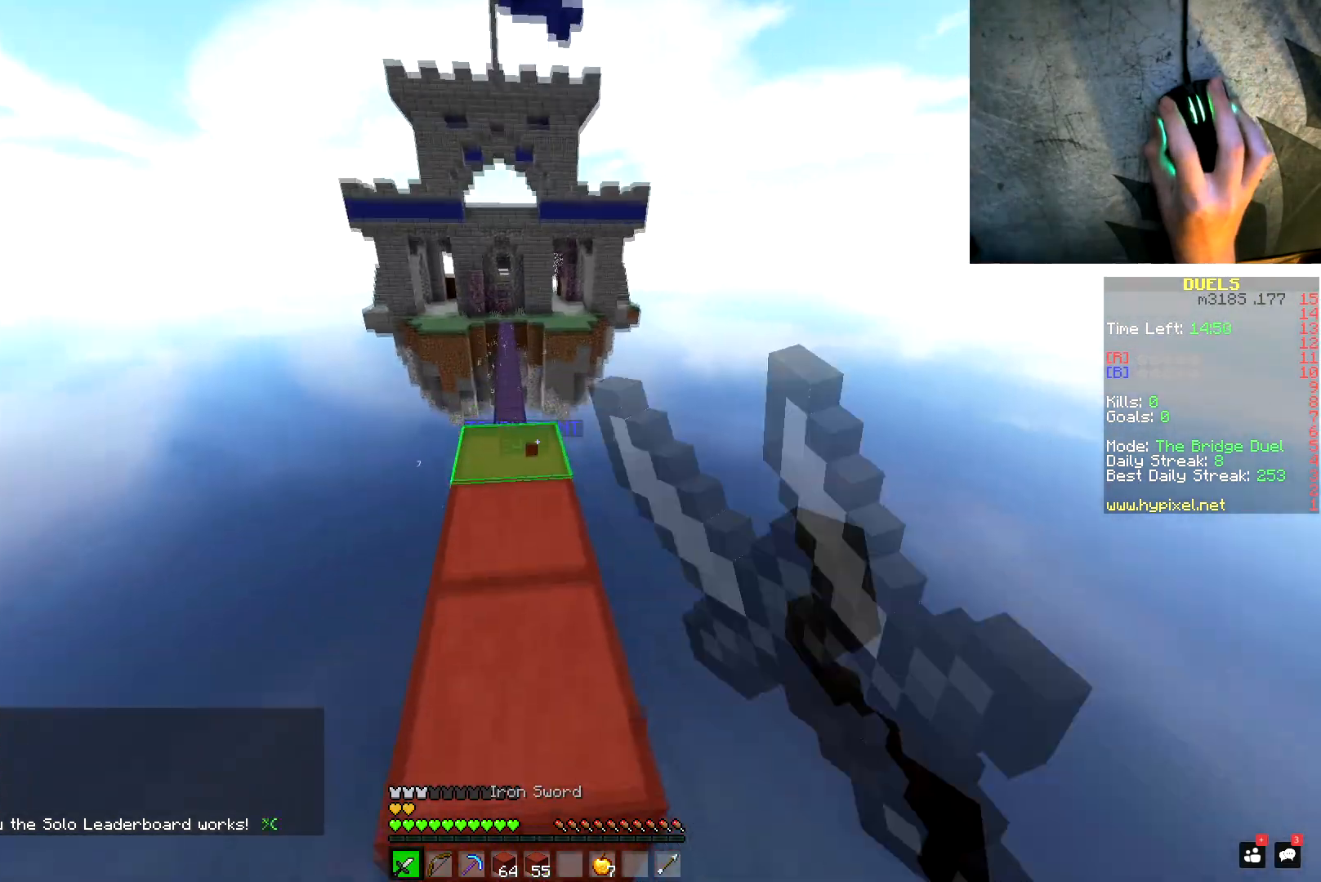
{"keys": ["d", "w"], "mouse": ["left"], "events": [[17, "space", "up"], [50, "a", "down"], [67, "mouse_left", "up"], [117, "mouse_left", "down"], [167, "mouse_left", "up"], [200, "mouse_left", "down"], [250, "mouse_left", "up"], [300, "mouse_left", "down"], [334, "mouse_left", "up"], [384, "mouse_left", "down"], [450, "mouse_left", "up"], [467, "a", "up"], [467, "d", "down"], [484, "mouse_left", "down"]]}
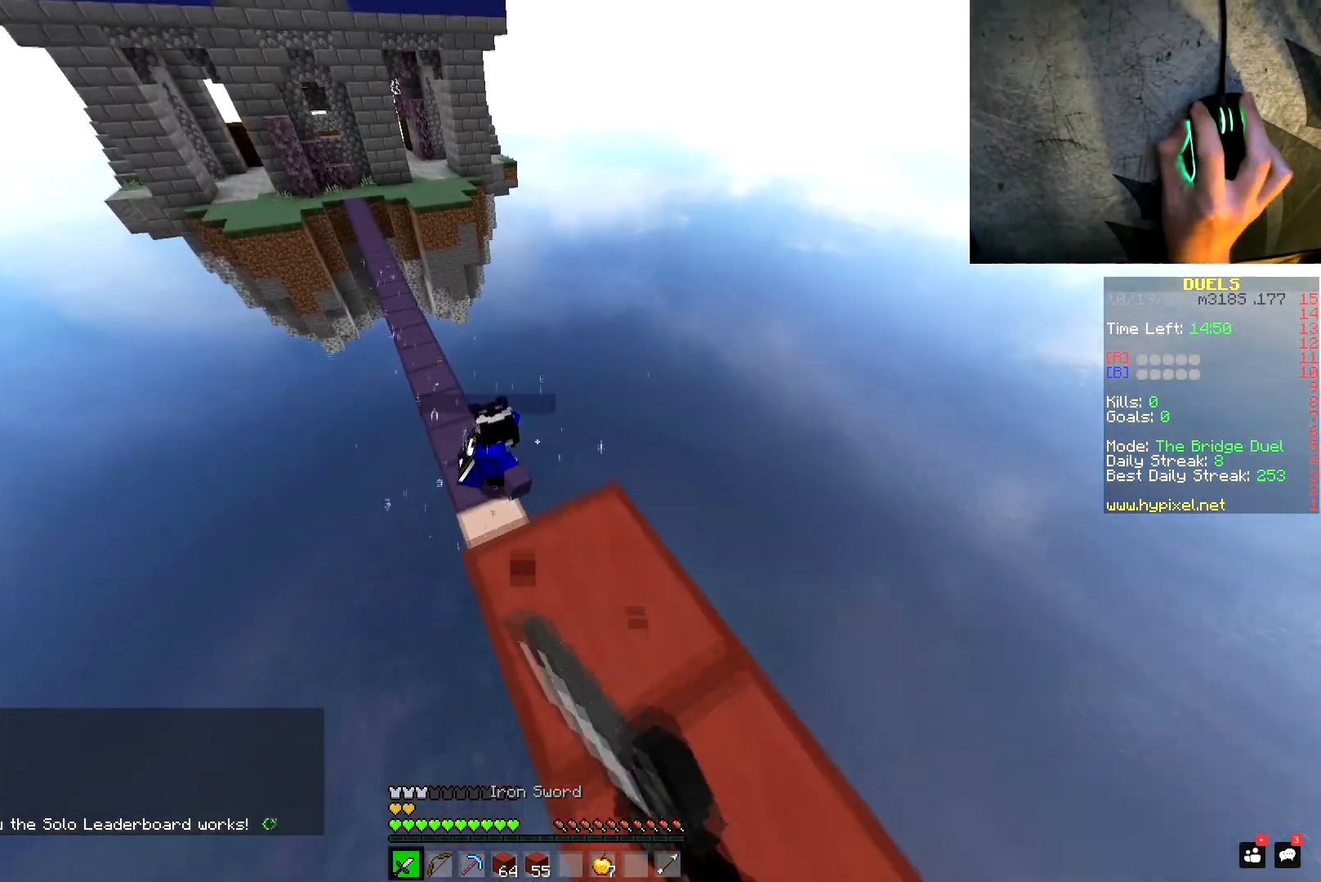
{"keys": ["d", "w"], "mouse": ["left"], "events": [[34, "mouse_left", "up"], [50, "d", "up"], [101, "a", "down"], [101, "mouse_left", "down"], [134, "mouse_left", "up"], [301, "mouse_left", "down"], [334, "mouse_left", "up"], [384, "mouse_left", "down"], [417, "mouse_left", "up"], [434, "d", "down"], [451, "a", "up"], [468, "mouse_left", "down"]]}
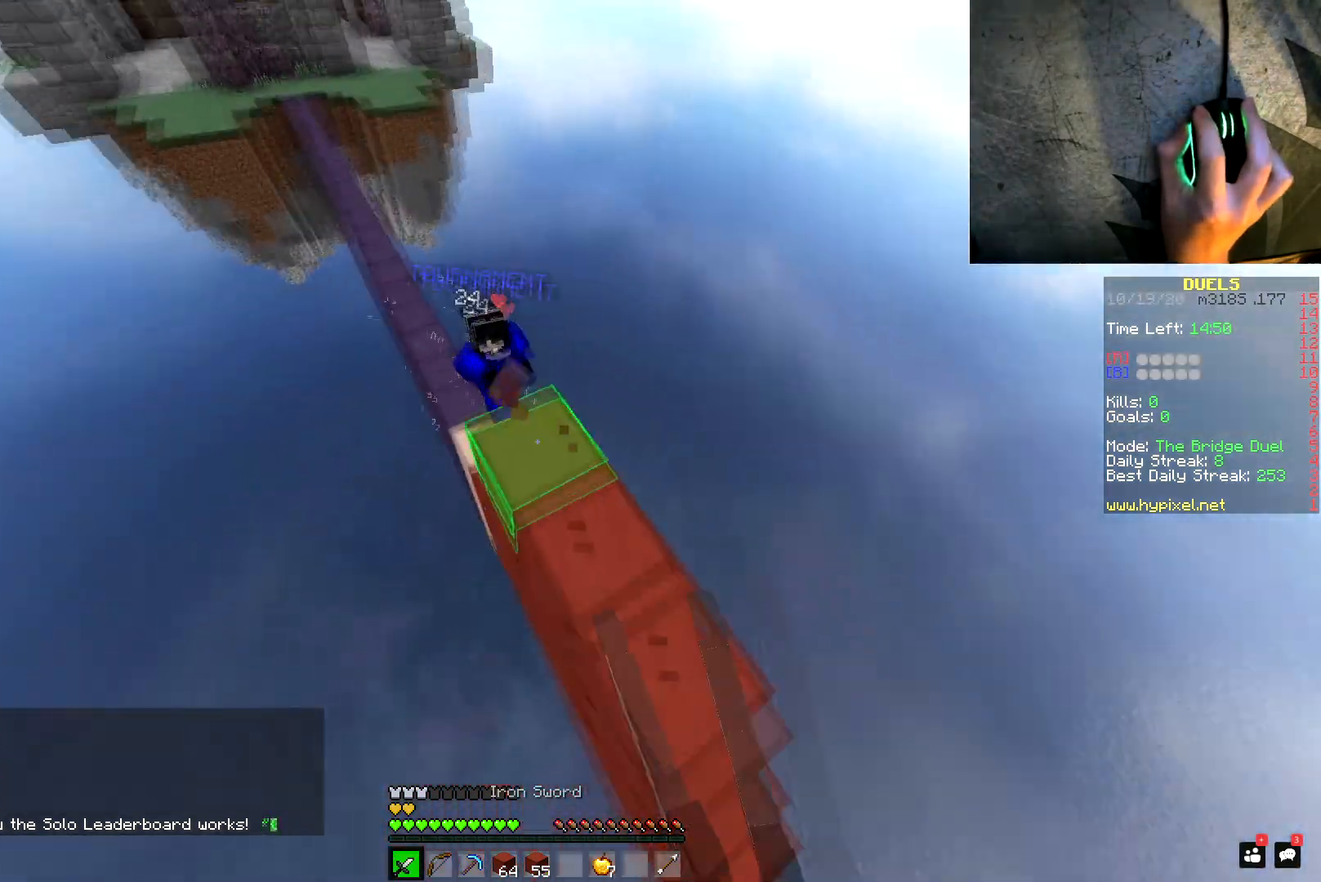
{"keys": ["d", "w"], "mouse": ["left"], "events": [[33, "mouse_left", "up"], [83, "mouse_left", "down"], [117, "mouse_left", "up"], [183, "mouse_left", "down"], [434, "mouse_left", "up"], [484, "mouse_left", "down"]]}
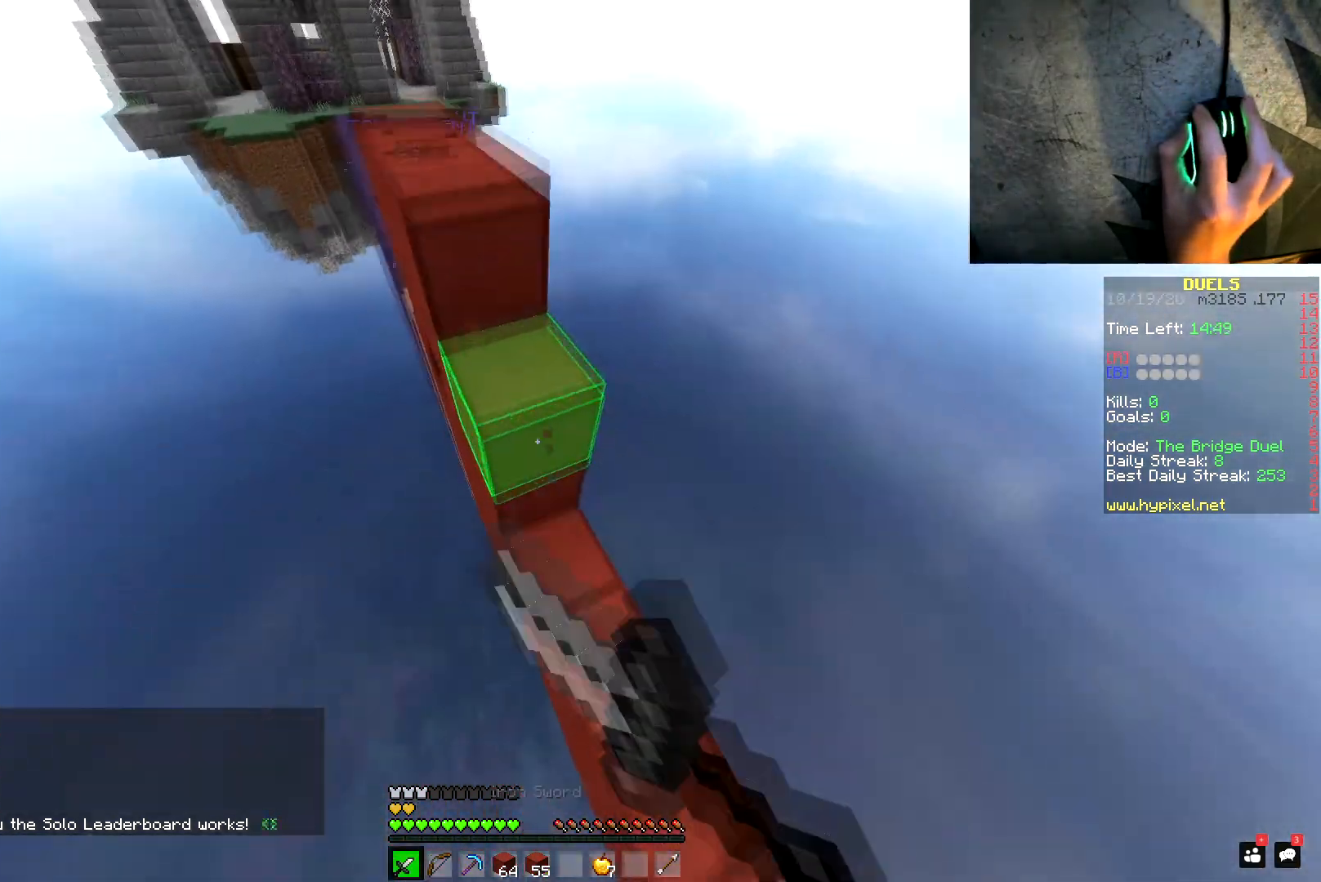
{"keys": ["a"], "mouse": [], "events": [[117, "d", "up"], [151, "mouse_left", "up"], [151, "w", "up"], [184, "mouse_left", "down"], [201, "w", "down"], [234, "mouse_left", "up"], [284, "space", "down"], [418, "a", "down"], [418, "w", "up"], [468, "space", "up"]]}
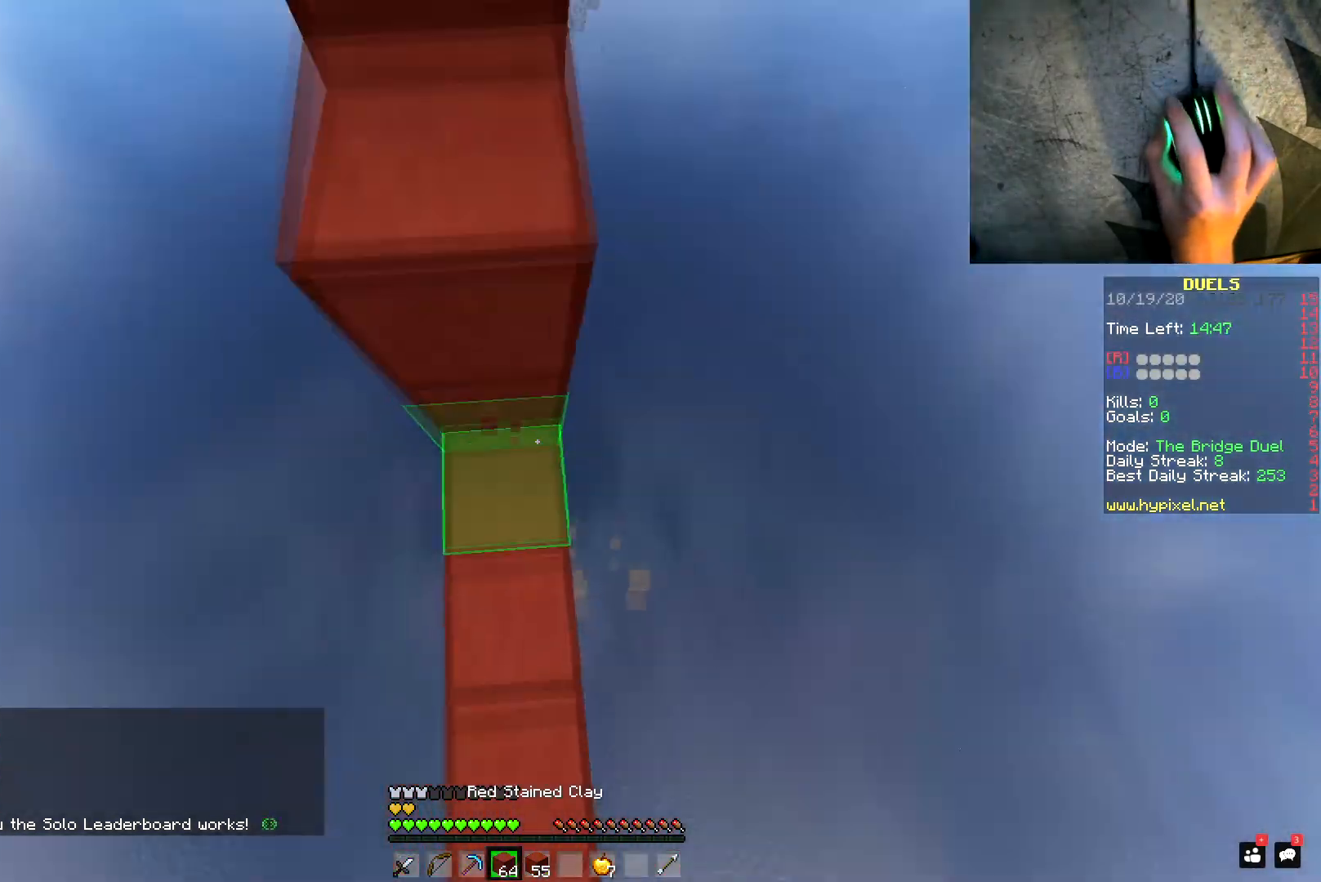
{"keys": [], "mouse": ["right"], "events": [[33, "mouse_right", "down"], [83, "a", "up"], [117, "mouse_left", "down"], [117, "w", "down"], [133, "mouse_right", "up"], [183, "mouse_left", "up"], [200, "space", "down"], [300, "mouse_right", "down"], [400, "space", "up"], [434, "w", "up"]]}
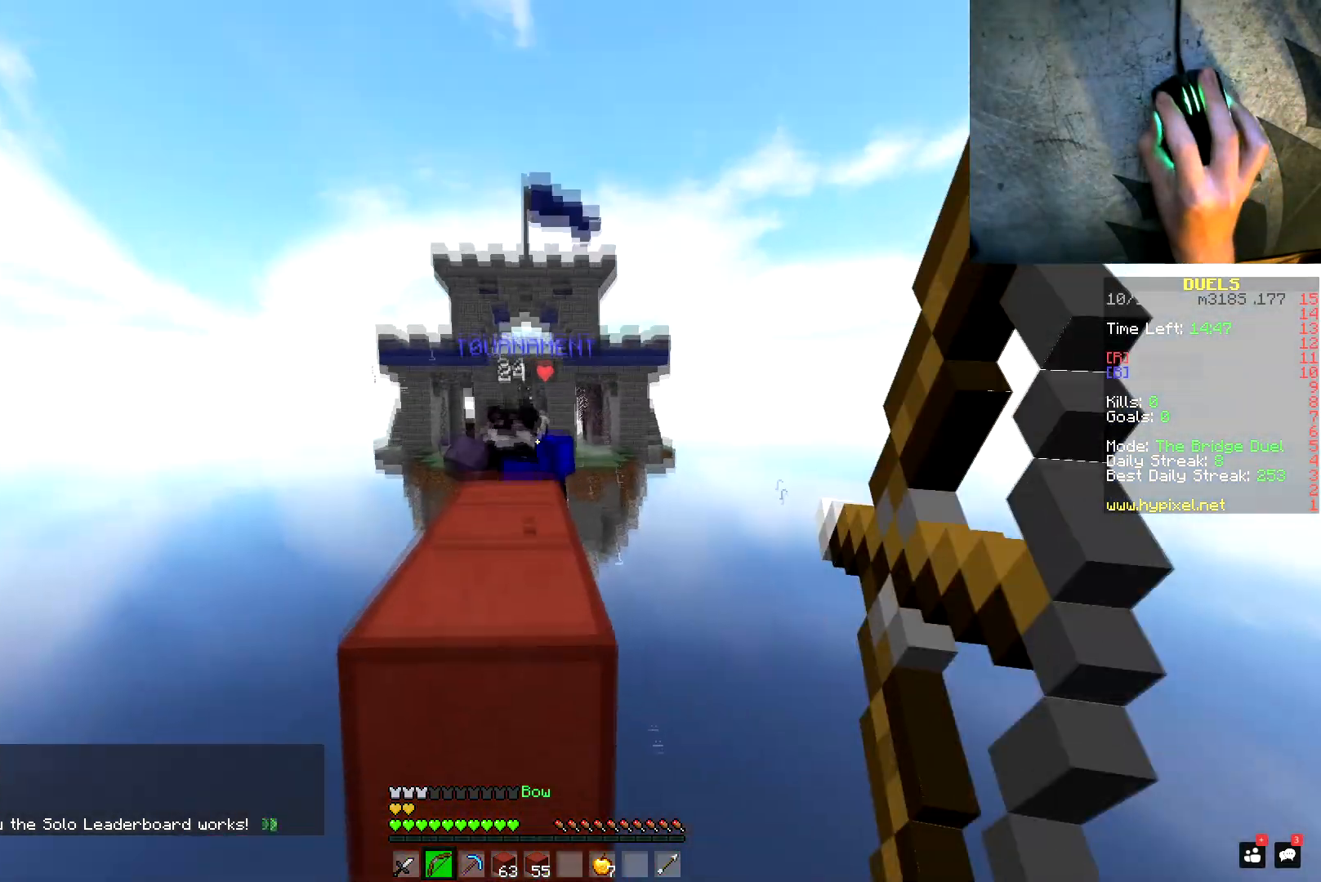
{"keys": ["space", "w"], "mouse": [], "events": [[17, "a", "down"], [134, "a", "up"], [134, "mouse_left", "down"], [134, "mouse_right", "up"], [217, "mouse_left", "up"], [284, "mouse_left", "down"], [351, "mouse_left", "up"], [401, "mouse_left", "down"], [468, "mouse_left", "up"], [468, "w", "down"], [501, "space", "down"]]}
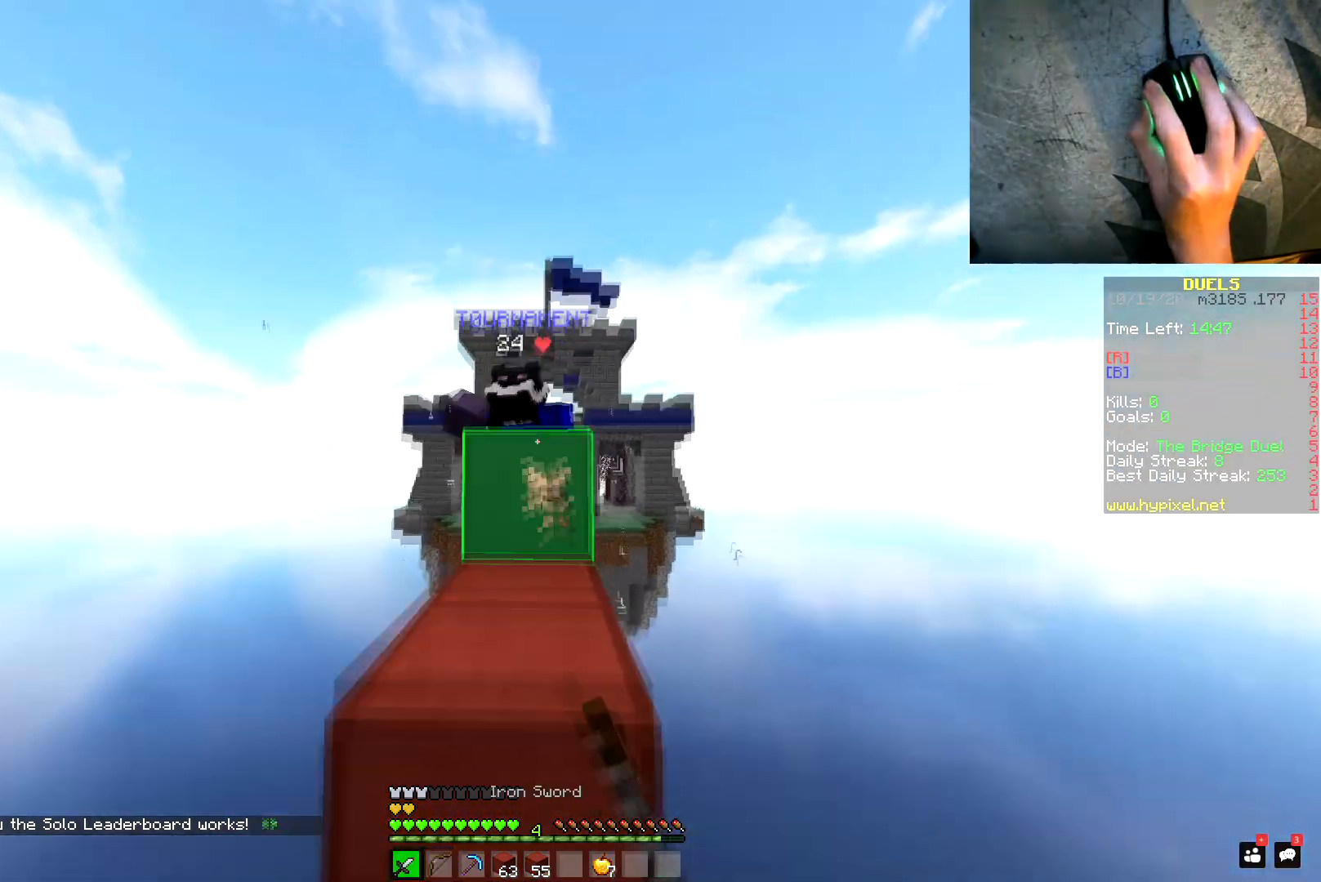
{"keys": ["space", "w"], "mouse": [], "events": [[67, "mouse_left", "down"], [100, "mouse_left", "up"], [150, "mouse_left", "down"], [183, "mouse_left", "up"], [200, "space", "up"], [217, "mouse_left", "down"], [400, "mouse_left", "up"], [417, "space", "down"], [450, "mouse_left", "down"], [500, "mouse_left", "up"]]}
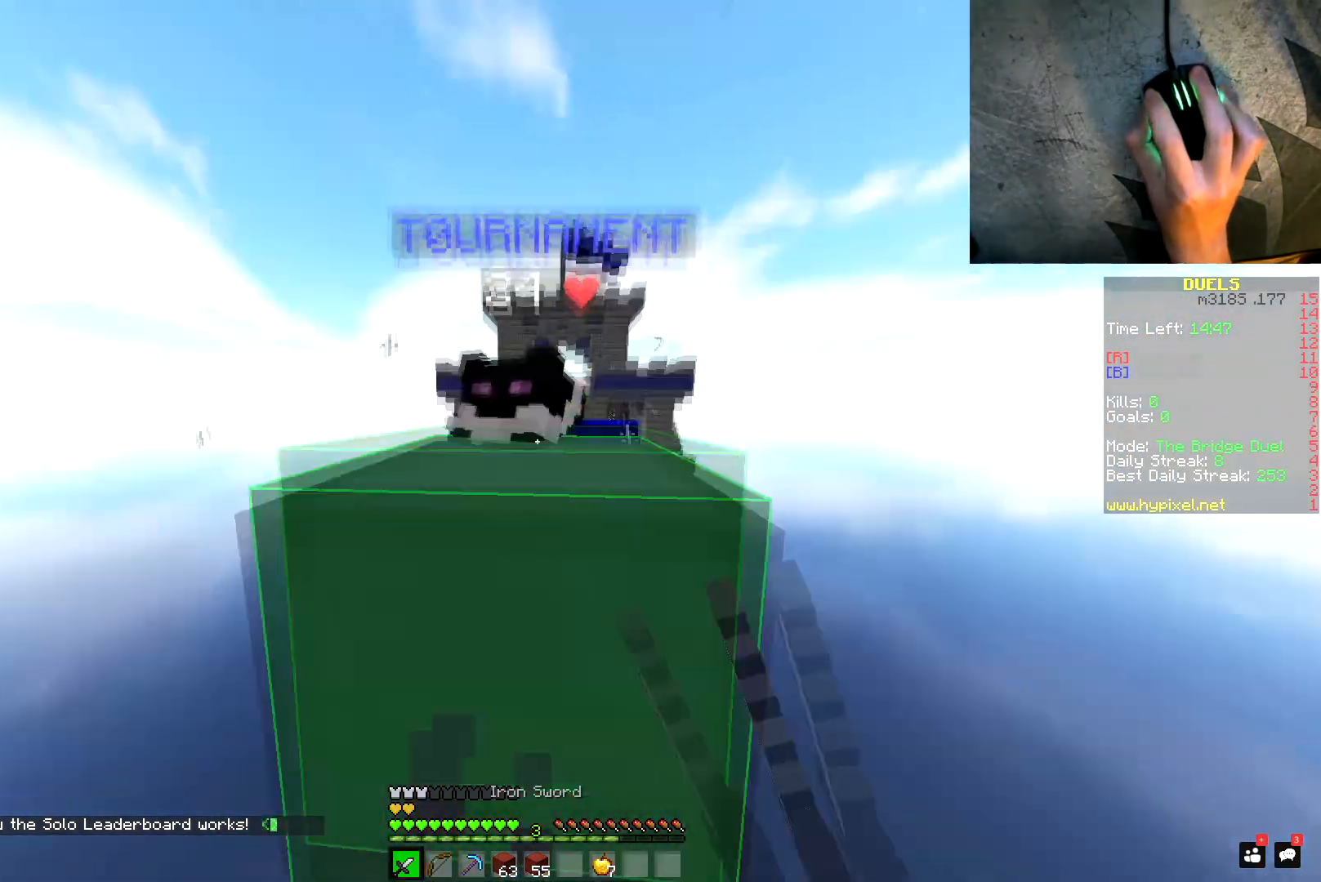
{"keys": ["s"], "mouse": ["left"], "events": [[50, "mouse_left", "down"], [101, "mouse_left", "up"], [151, "mouse_left", "down"], [151, "space", "up"], [217, "mouse_left", "up"], [234, "a", "down"], [267, "mouse_left", "down"], [267, "w", "up"], [334, "a", "up"], [334, "mouse_left", "up"], [367, "mouse_left", "down"], [451, "mouse_left", "up"], [501, "mouse_left", "down"], [501, "s", "down"]]}
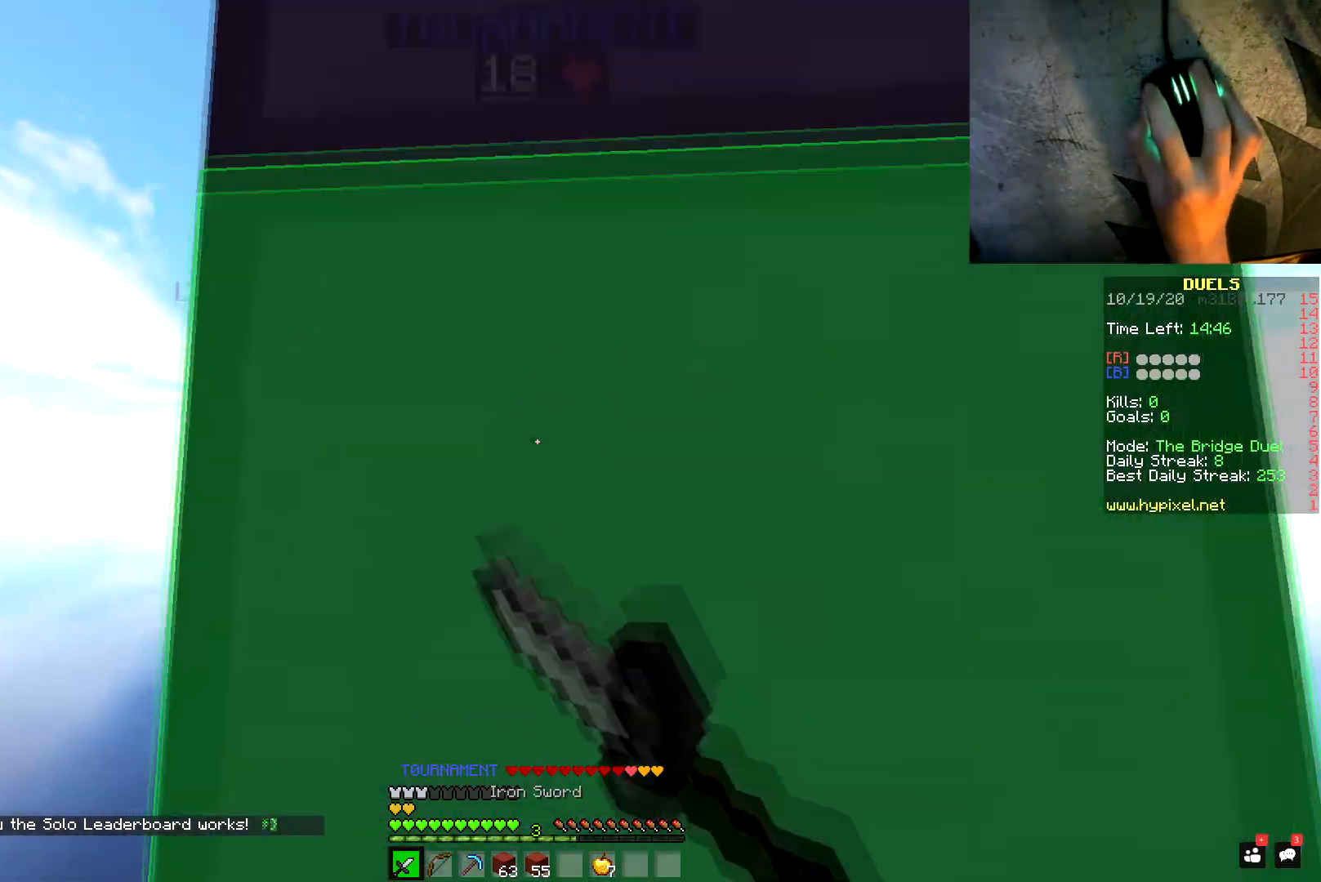
{"keys": [], "mouse": ["left"], "events": [[50, "mouse_left", "up"], [117, "mouse_left", "down"], [267, "s", "up"]]}
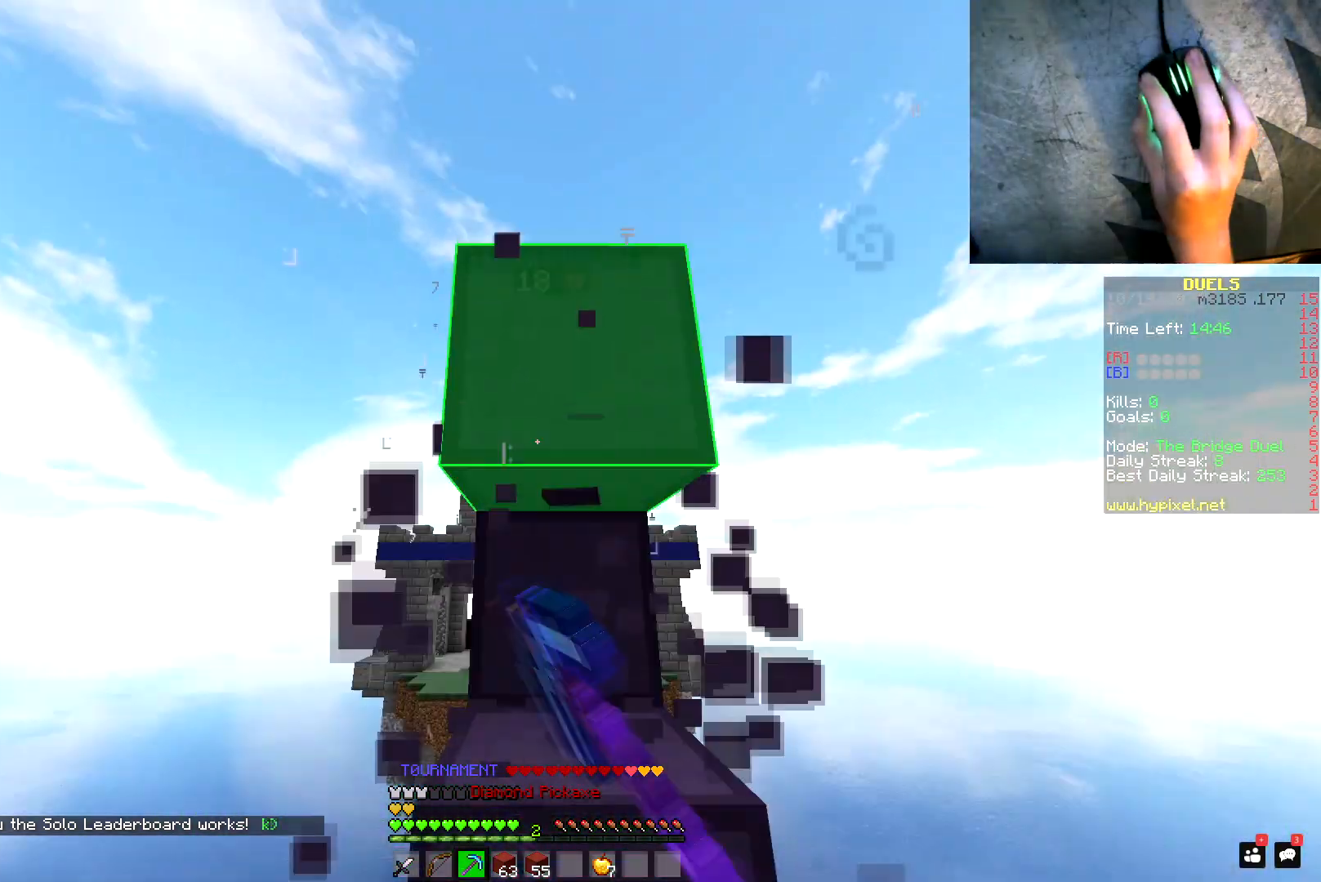
{"keys": ["a", "w"], "mouse": ["left"], "events": [[217, "w", "down"], [267, "mouse_left", "up"], [301, "a", "down"], [301, "space", "down"], [384, "mouse_left", "down"], [418, "mouse_left", "up"], [468, "mouse_left", "down"], [501, "space", "up"]]}
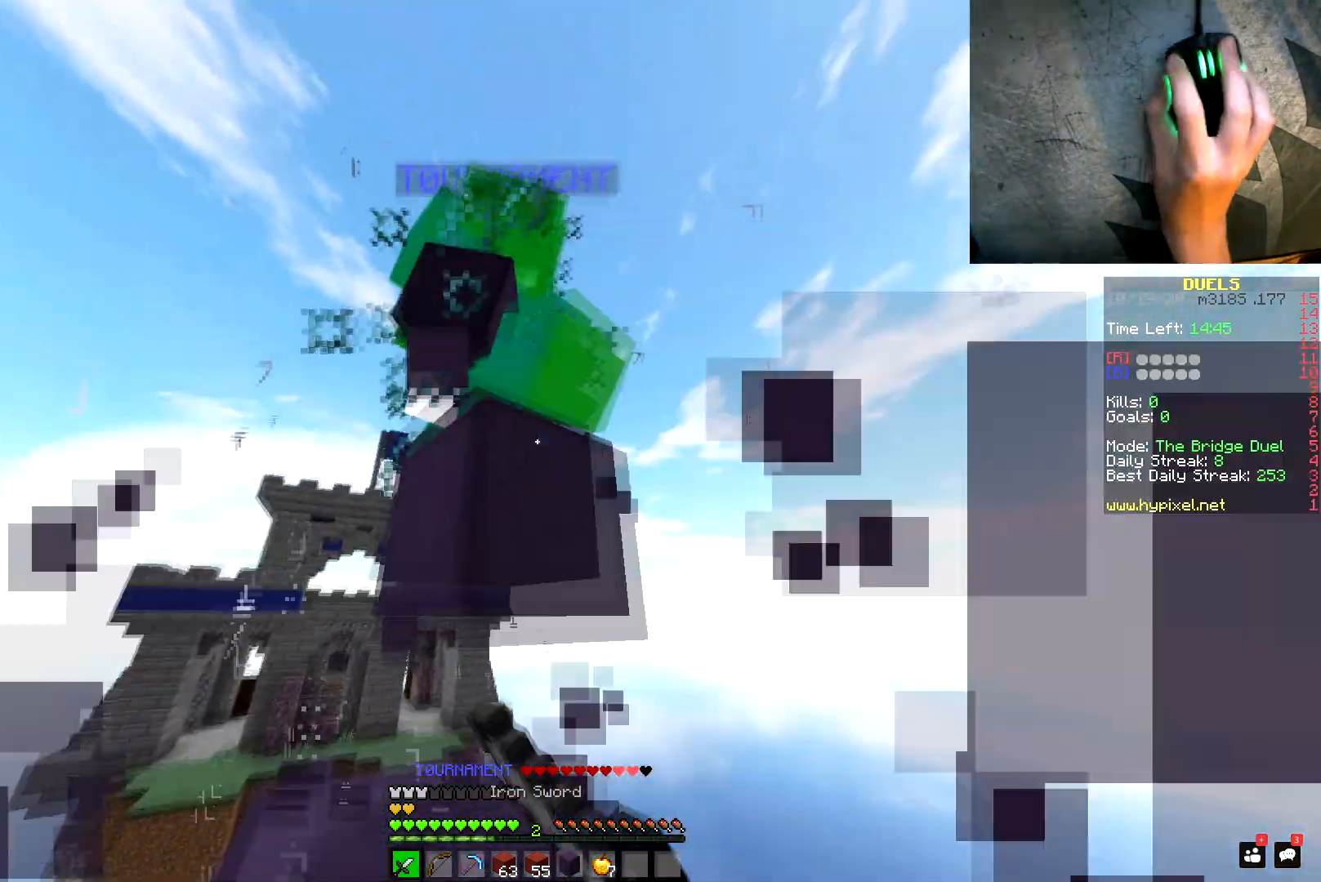
{"keys": ["a", "space", "w"], "mouse": ["left"], "events": [[17, "mouse_left", "up"], [67, "d", "down"], [67, "mouse_left", "down"], [83, "a", "up"], [150, "mouse_left", "up"], [167, "space", "down"], [183, "mouse_left", "down"], [250, "mouse_left", "up"], [284, "mouse_left", "down"], [300, "a", "down"], [300, "d", "up"], [350, "mouse_left", "up"], [384, "mouse_left", "down"], [384, "space", "up"], [417, "mouse_left", "up"], [417, "w", "up"], [484, "mouse_left", "down"], [484, "w", "down"], [500, "space", "down"]]}
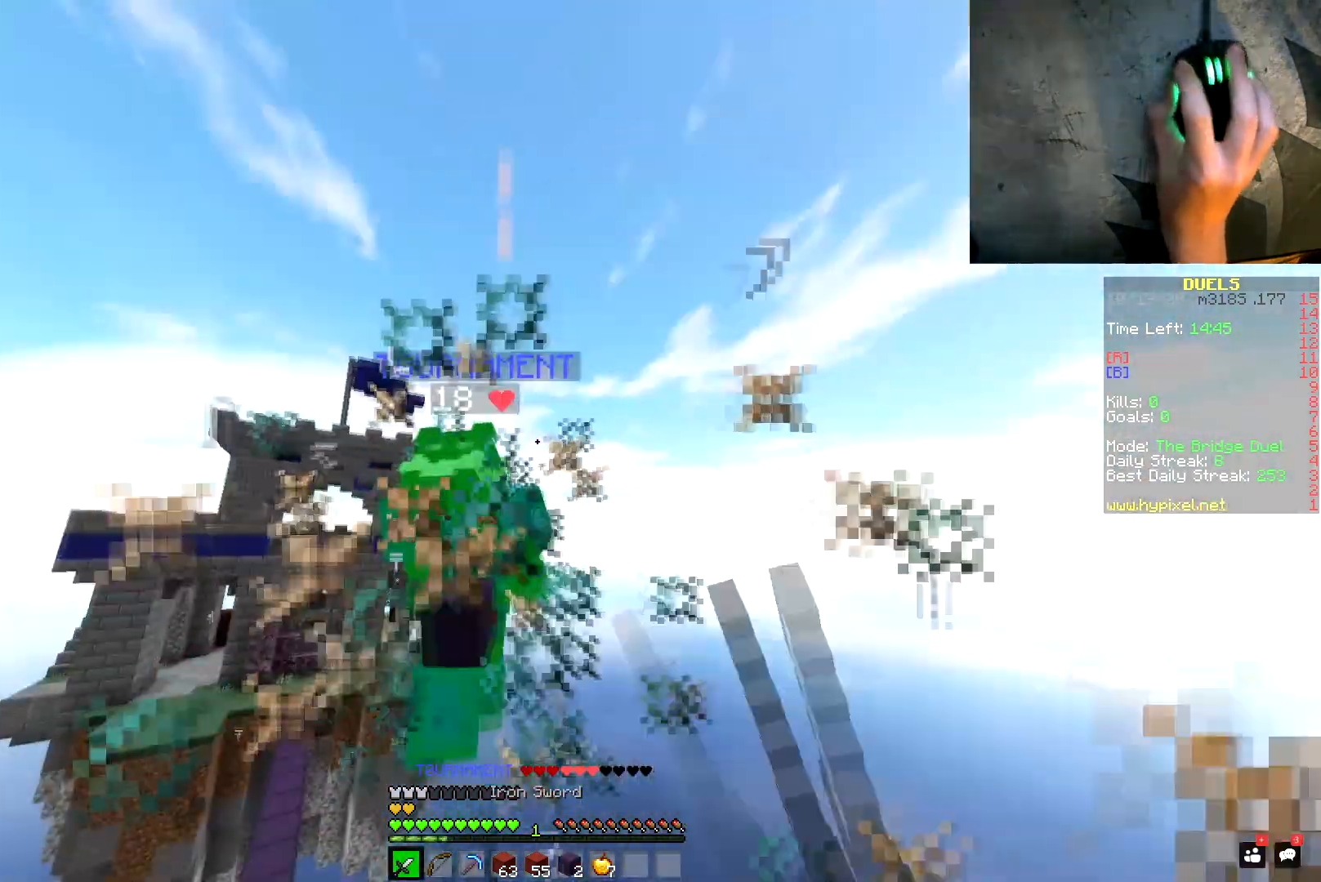
{"keys": ["a", "space", "w"], "mouse": [], "events": [[151, "mouse_left", "up"], [201, "mouse_left", "down"], [217, "space", "up"], [251, "mouse_left", "up"], [301, "a", "up"], [301, "mouse_left", "down"], [351, "space", "down"], [367, "mouse_left", "up"], [434, "mouse_left", "down"], [484, "a", "down"], [484, "mouse_left", "up"]]}
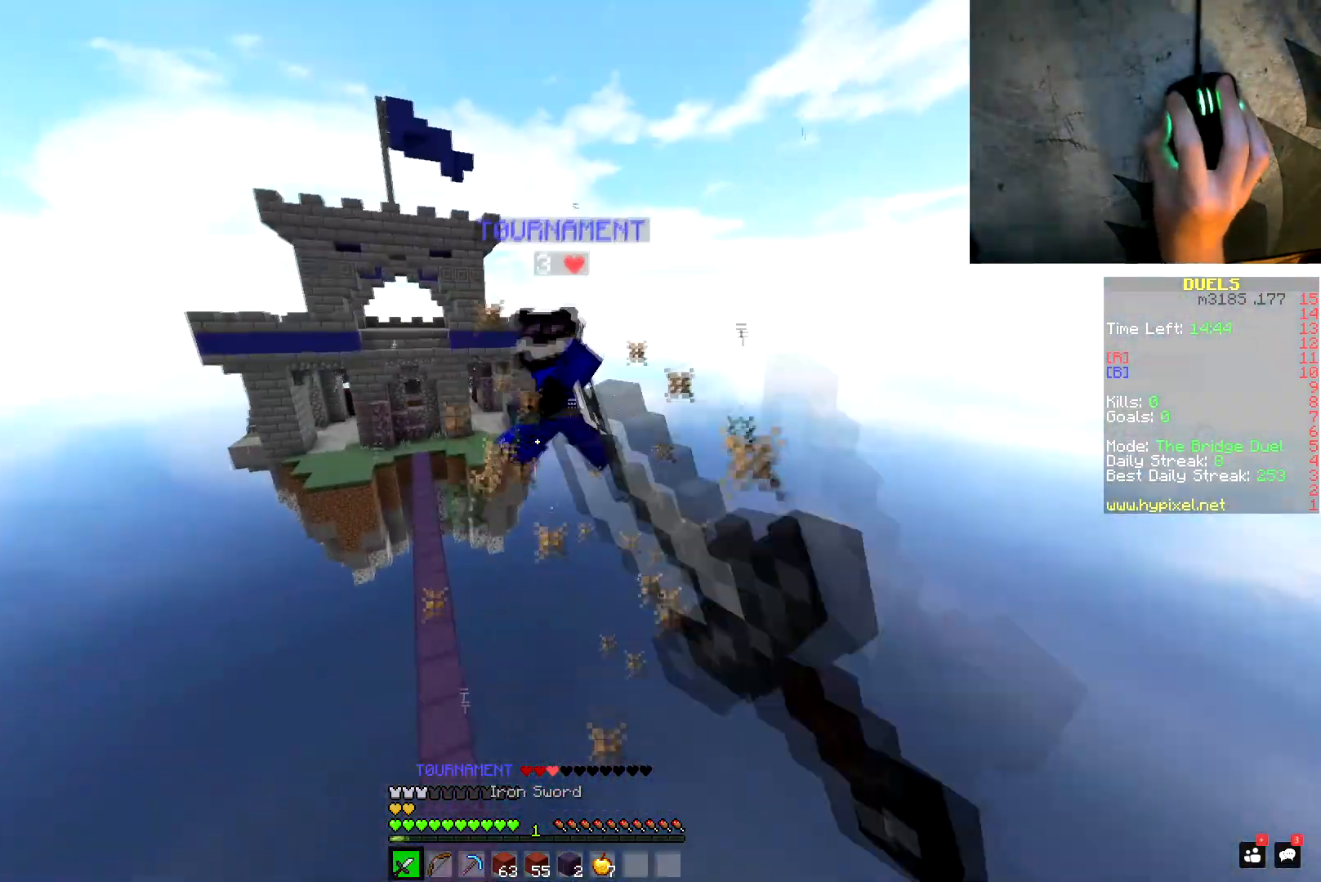
{"keys": ["a", "w"], "mouse": [], "events": [[33, "mouse_left", "down"], [100, "mouse_left", "up"], [133, "mouse_left", "down"], [133, "space", "up"], [183, "mouse_left", "up"], [233, "mouse_left", "down"], [300, "a", "up"], [300, "mouse_left", "up"], [334, "mouse_left", "down"], [367, "a", "down"], [384, "mouse_left", "up"], [434, "mouse_left", "down"], [500, "mouse_left", "up"]]}
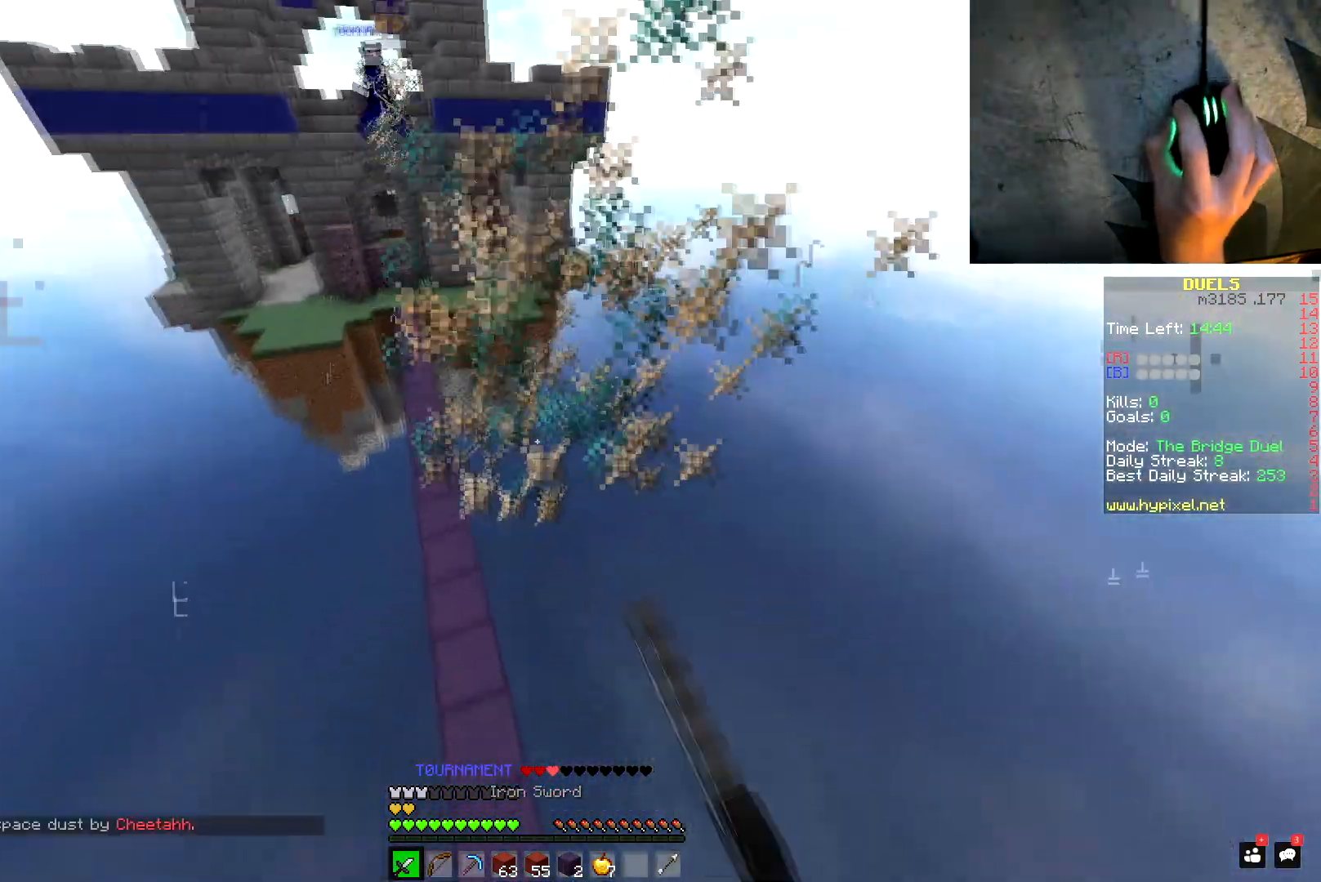
{"keys": ["a", "w"], "mouse": [], "events": [[34, "mouse_left", "down"], [101, "mouse_left", "up"], [151, "a", "up"], [267, "space", "down"], [484, "a", "down"], [501, "space", "up"]]}
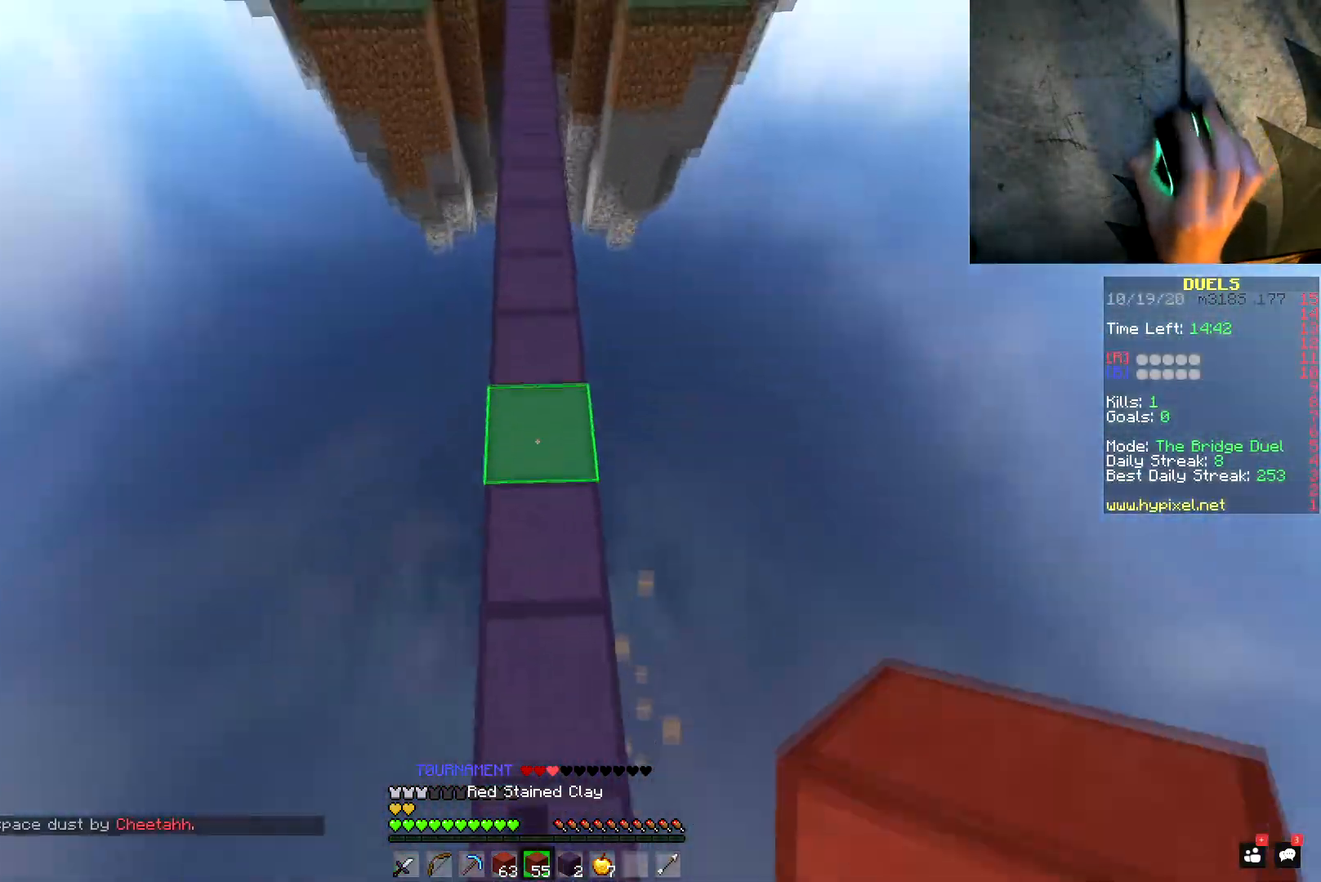
{"keys": ["a", "w"], "mouse": ["right"], "events": [[83, "a", "up"], [100, "mouse_right", "down"], [133, "d", "down"], [133, "mouse_right", "up"], [167, "mouse_right", "down"], [183, "space", "down"], [217, "mouse_right", "up"], [250, "mouse_right", "down"], [300, "mouse_right", "up"], [350, "d", "up"], [400, "space", "up"], [434, "mouse_right", "down"], [500, "a", "down"]]}
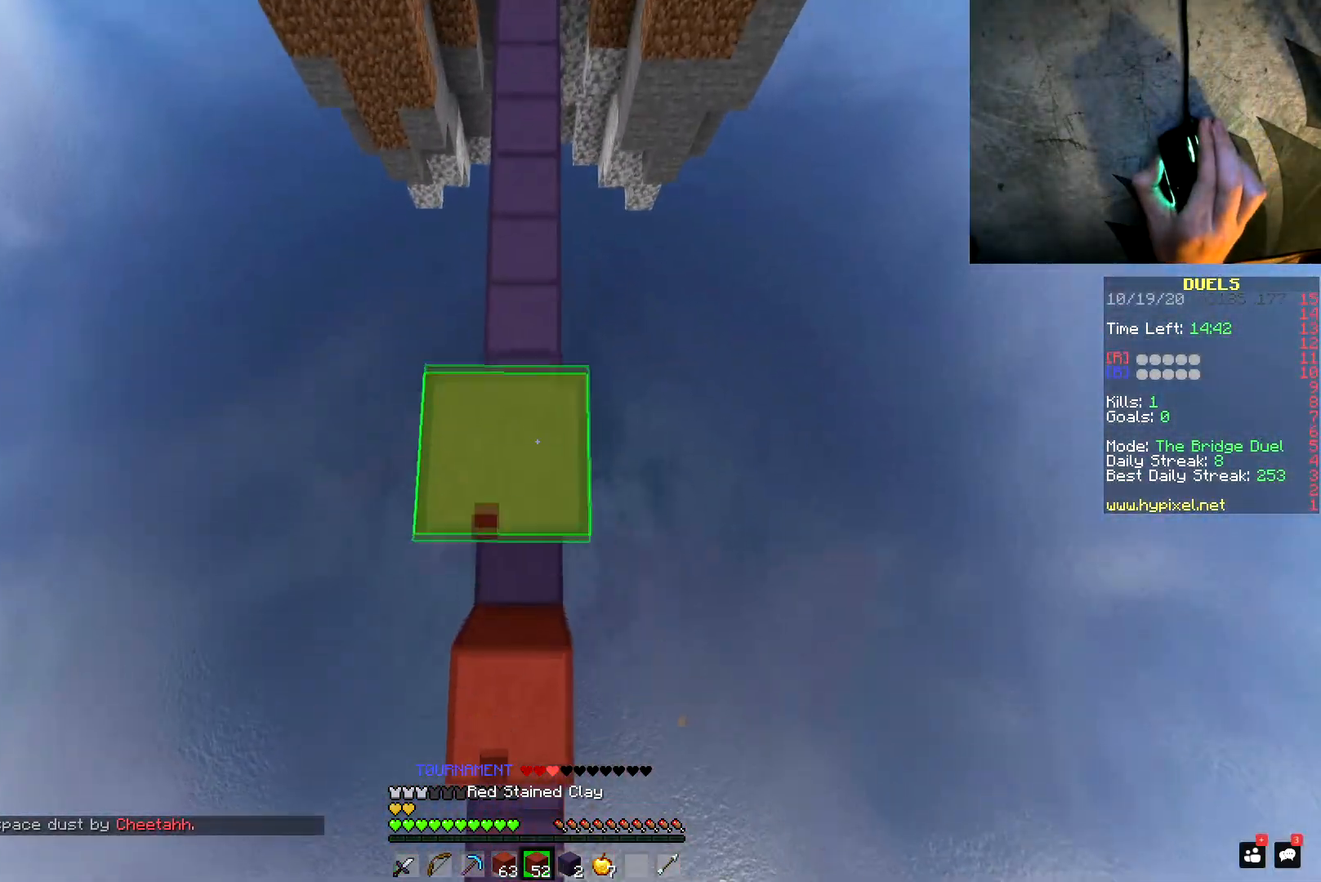
{"keys": ["a", "shift"], "mouse": [], "events": [[84, "a", "up"], [167, "mouse_right", "up"], [201, "shift", "down"], [217, "mouse_right", "down"], [284, "a", "down"], [284, "mouse_right", "up"], [334, "mouse_right", "down"], [384, "mouse_right", "up"], [401, "w", "up"], [434, "mouse_right", "down"], [484, "mouse_right", "up"]]}
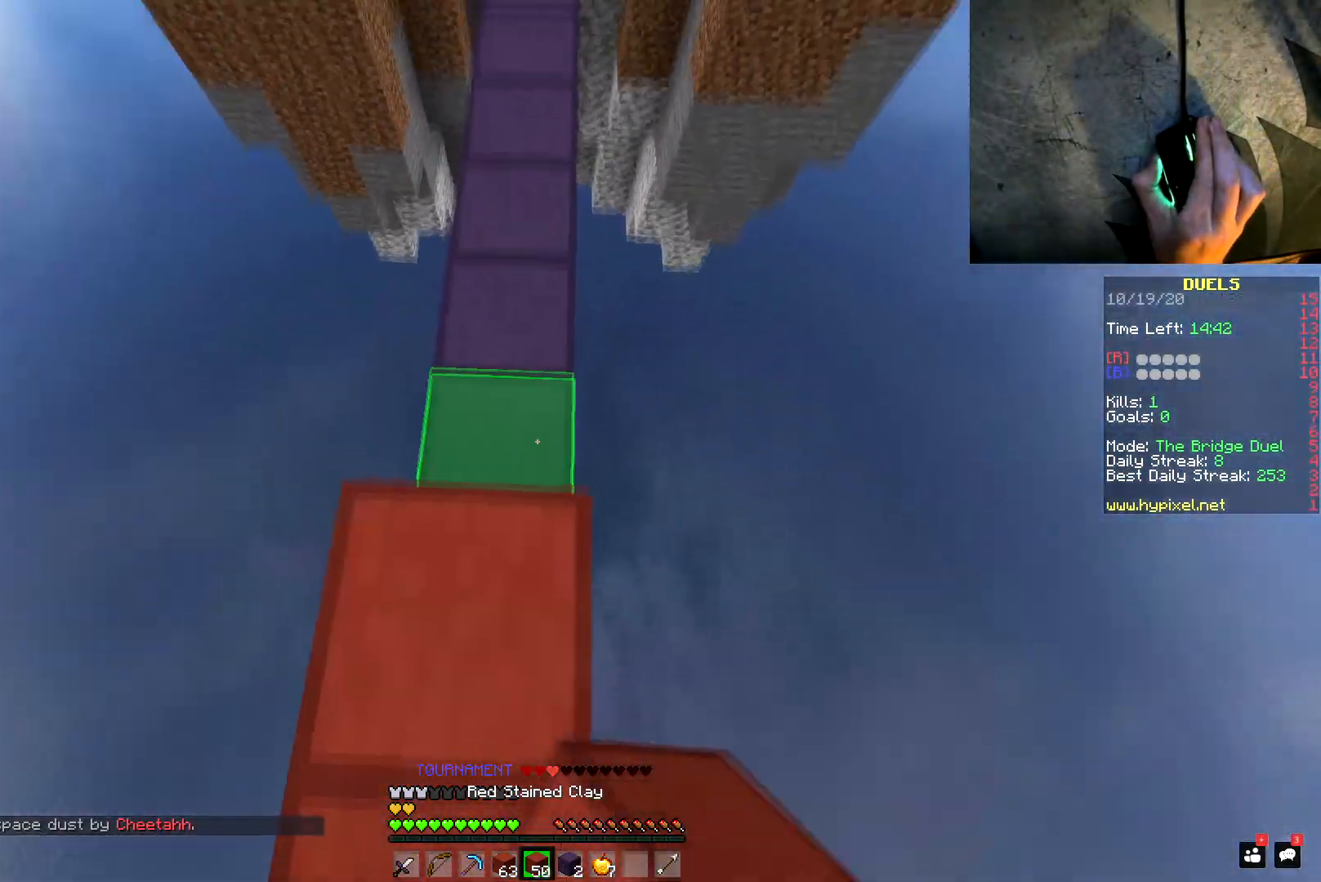
{"keys": ["a", "s"], "mouse": [], "events": [[17, "s", "down"], [33, "mouse_right", "down"], [50, "a", "up"], [67, "shift", "up"], [83, "mouse_right", "up"], [133, "mouse_right", "down"], [167, "space", "down"], [183, "mouse_right", "up"], [217, "mouse_right", "down"], [284, "mouse_right", "up"], [317, "mouse_right", "down"], [367, "a", "down"], [384, "mouse_right", "up"], [400, "space", "up"], [417, "mouse_right", "down"], [484, "mouse_right", "up"]]}
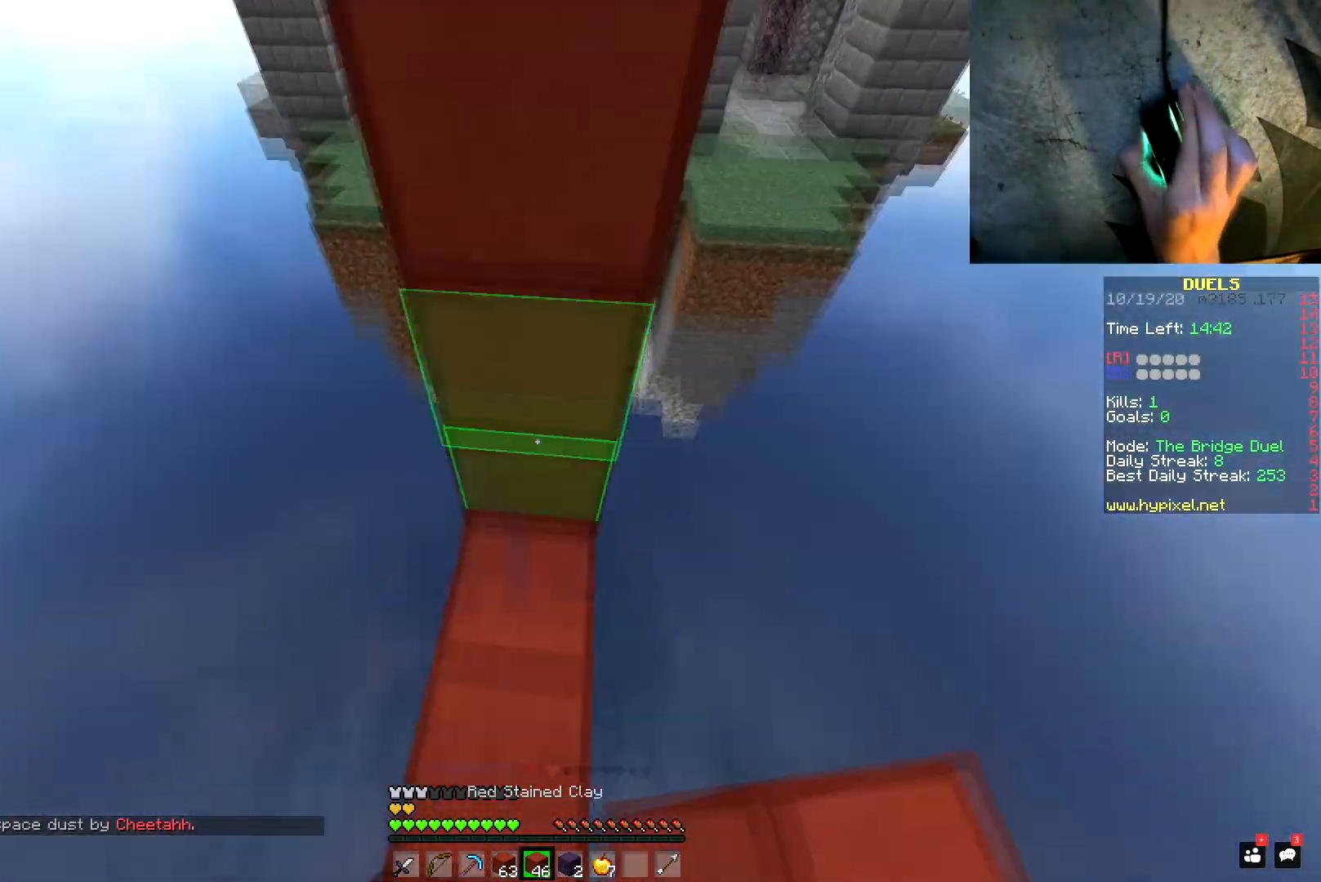
{"keys": ["space"], "mouse": [], "events": [[17, "mouse_right", "down"], [17, "space", "down"], [67, "mouse_right", "up"], [101, "mouse_right", "down"], [117, "a", "up"], [151, "mouse_right", "up"], [217, "mouse_right", "down"], [267, "mouse_right", "up"], [301, "s", "up"], [317, "mouse_right", "down"], [351, "mouse_right", "up"], [367, "w", "down"], [417, "mouse_right", "down"], [434, "space", "up"], [434, "w", "up"], [468, "mouse_right", "up"], [501, "space", "down"]]}
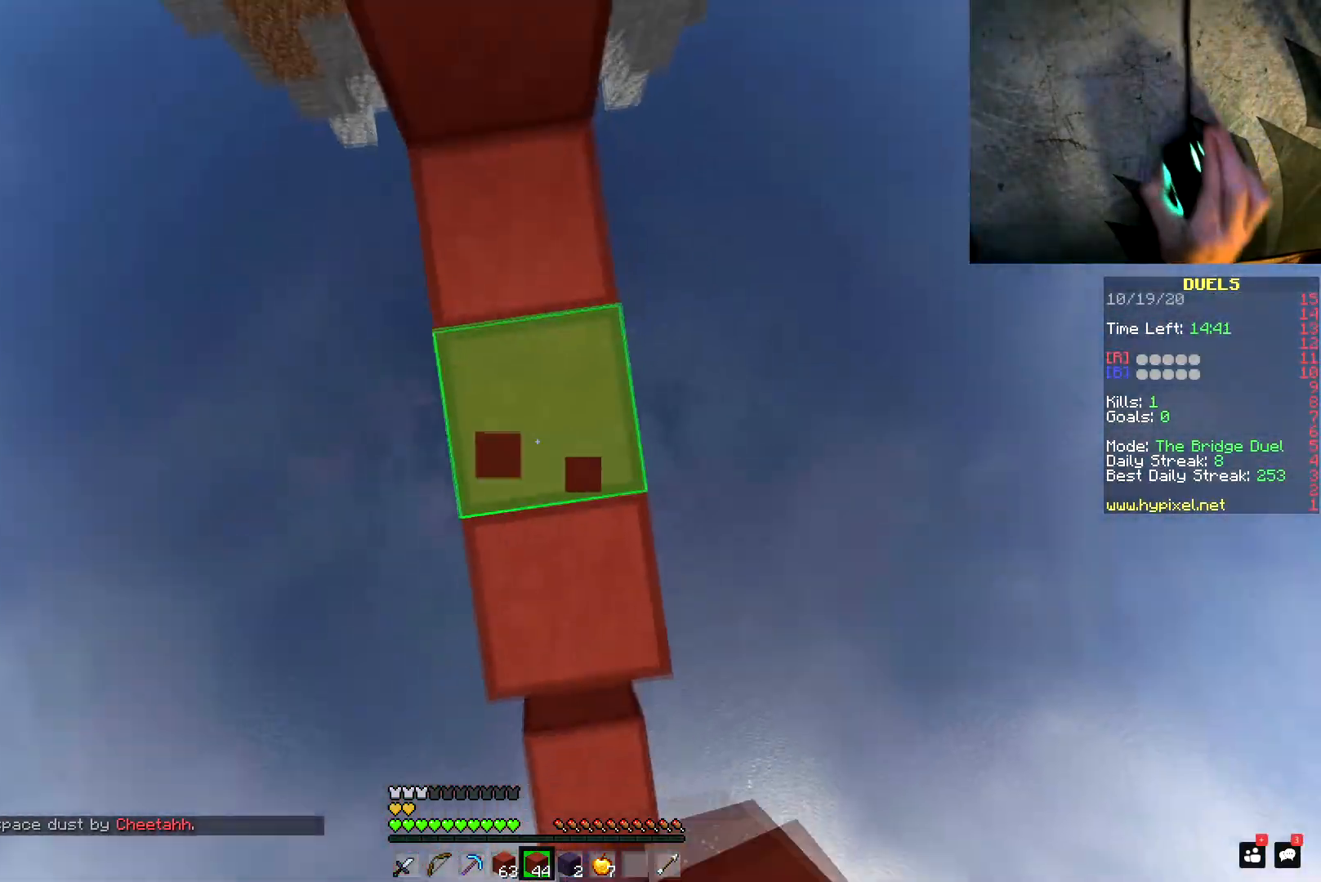
{"keys": [], "mouse": ["right"], "events": [[17, "mouse_right", "down"], [50, "space", "up"], [67, "mouse_right", "up"], [150, "s", "down"], [217, "mouse_right", "down"], [217, "space", "down"], [250, "mouse_right", "up"], [300, "mouse_right", "down"], [334, "mouse_right", "up"], [400, "mouse_right", "down"], [400, "s", "up"], [450, "mouse_right", "up"], [484, "space", "up"], [500, "mouse_right", "down"]]}
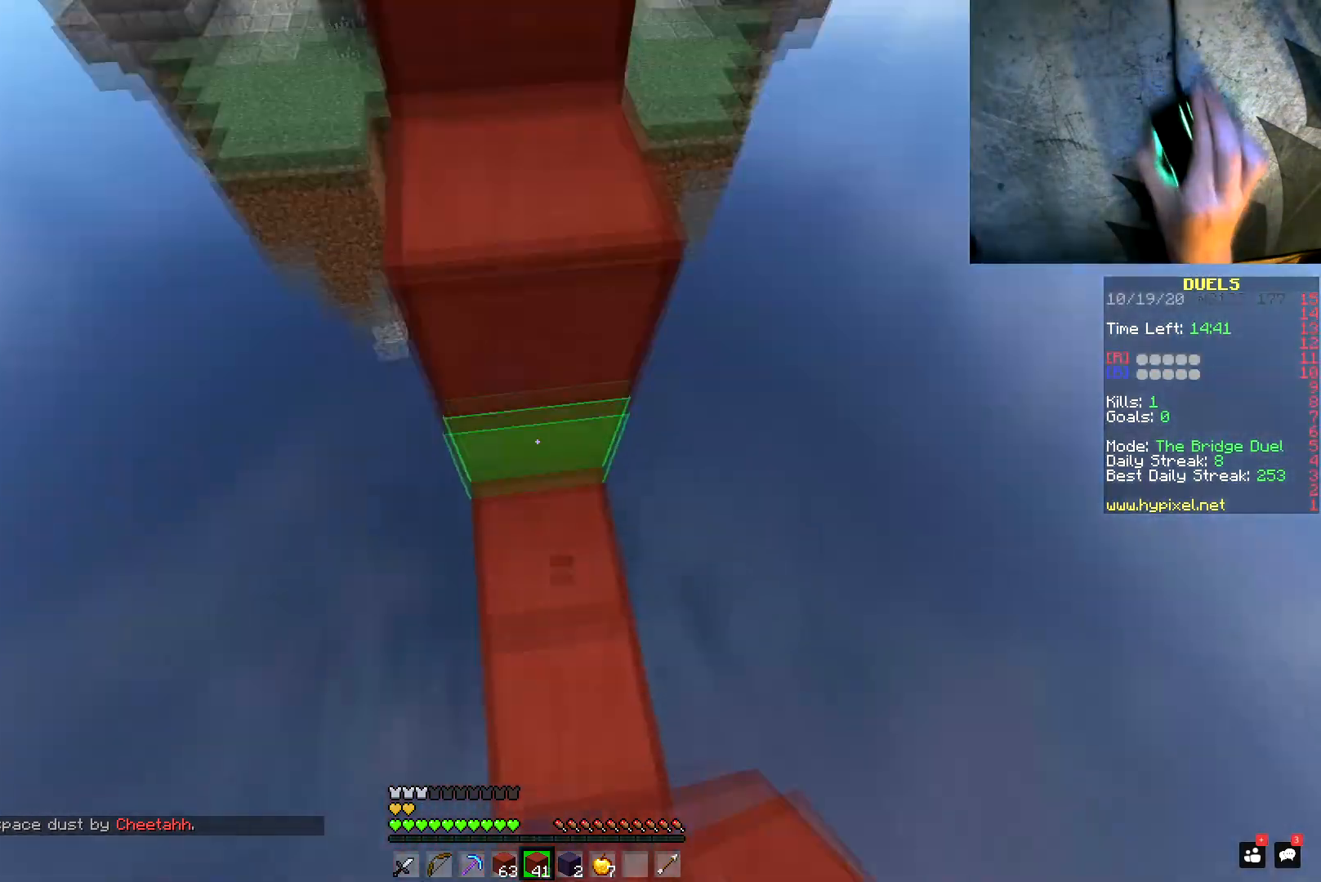
{"keys": ["a", "w"], "mouse": [], "events": [[50, "mouse_right", "up"], [84, "d", "down"], [101, "mouse_right", "down"], [151, "mouse_right", "up"], [167, "w", "down"], [234, "d", "up"], [234, "space", "down"], [367, "a", "down"], [451, "space", "up"]]}
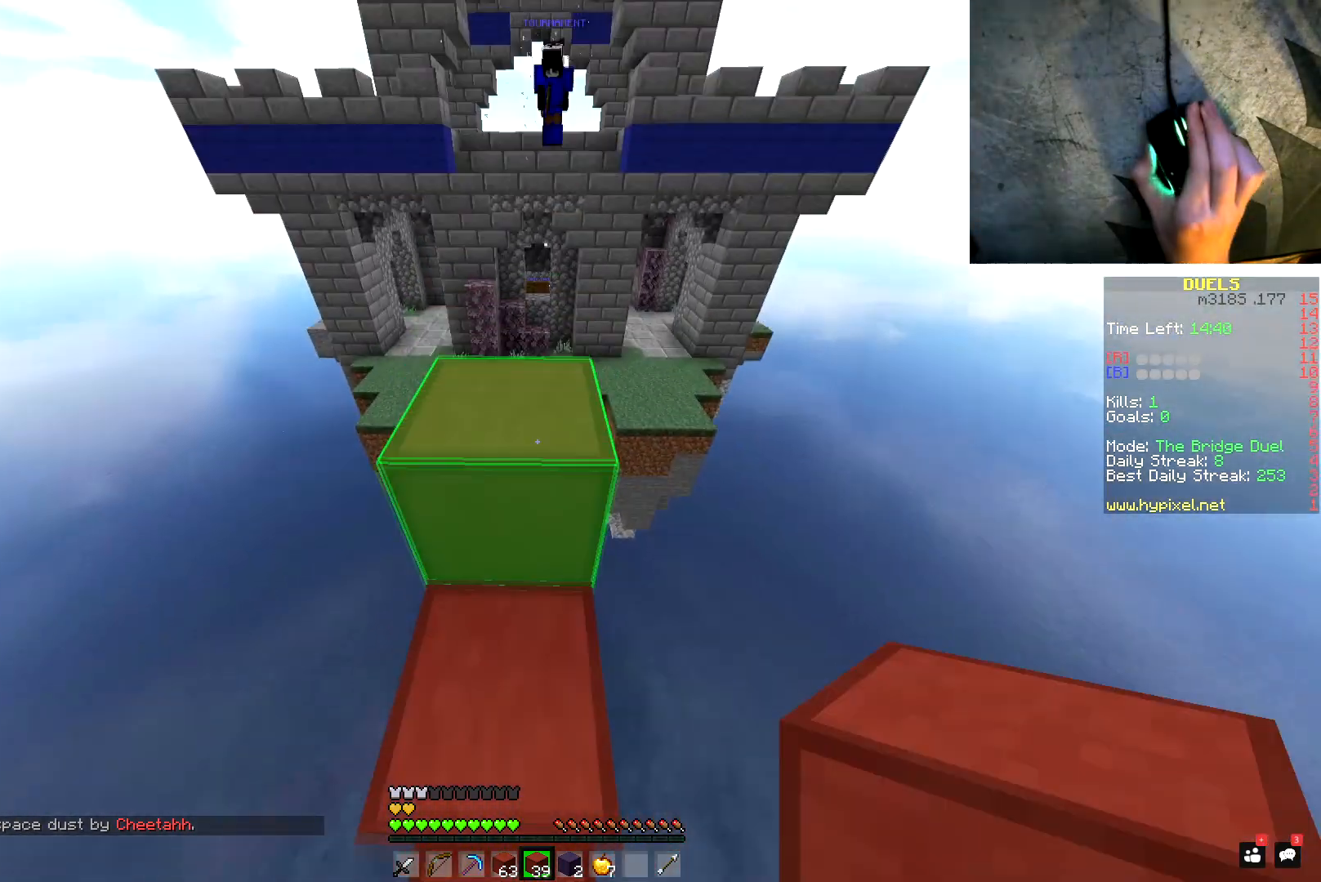
{"keys": ["w"], "mouse": [], "events": [[33, "a", "up"], [50, "w", "up"], [117, "w", "down"], [183, "space", "down"], [417, "space", "up"]]}
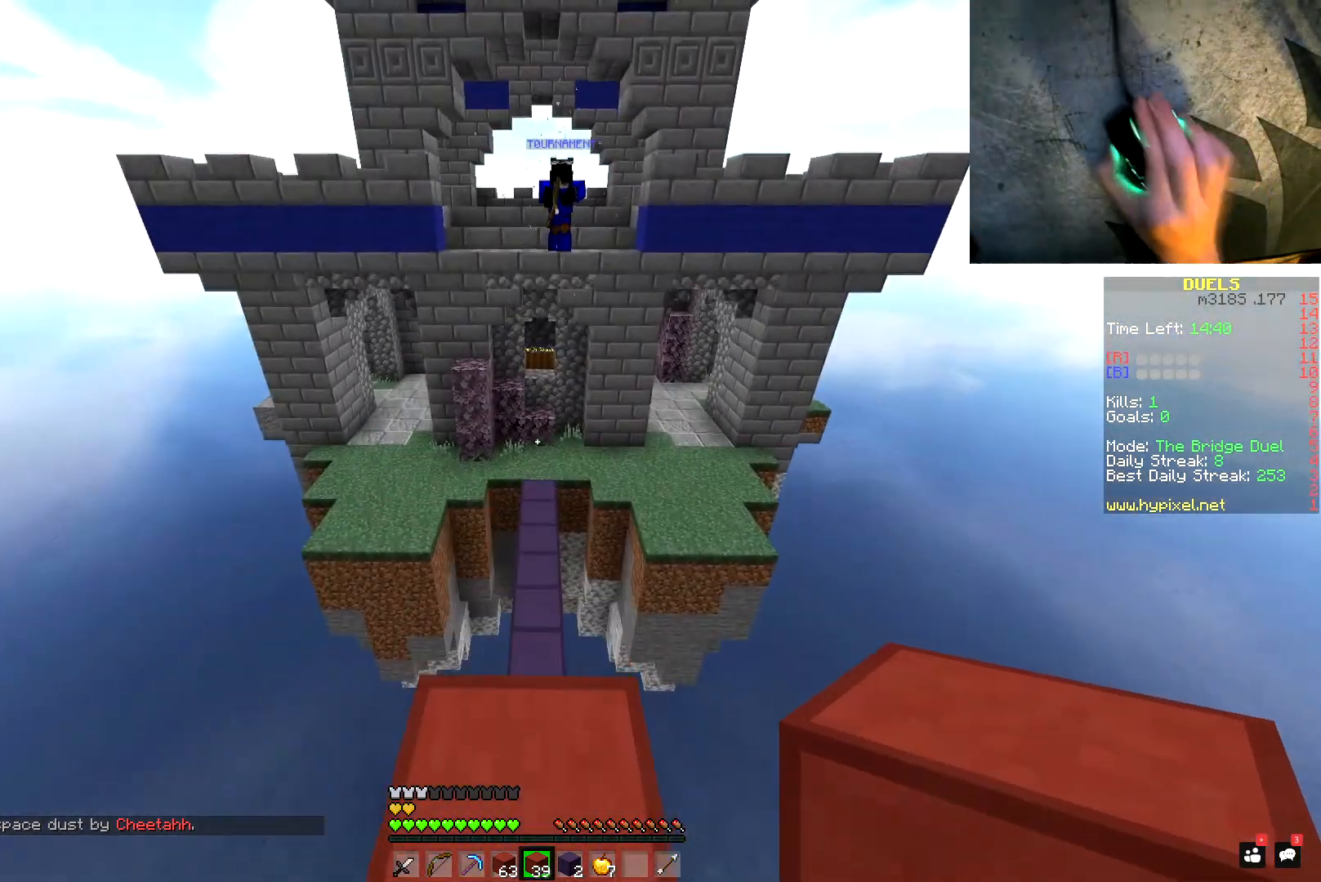
{"keys": ["a", "s", "space"], "mouse": [], "events": [[84, "a", "down"], [234, "w", "up"], [301, "s", "down"], [384, "space", "down"], [417, "mouse_right", "down"], [468, "mouse_right", "up"]]}
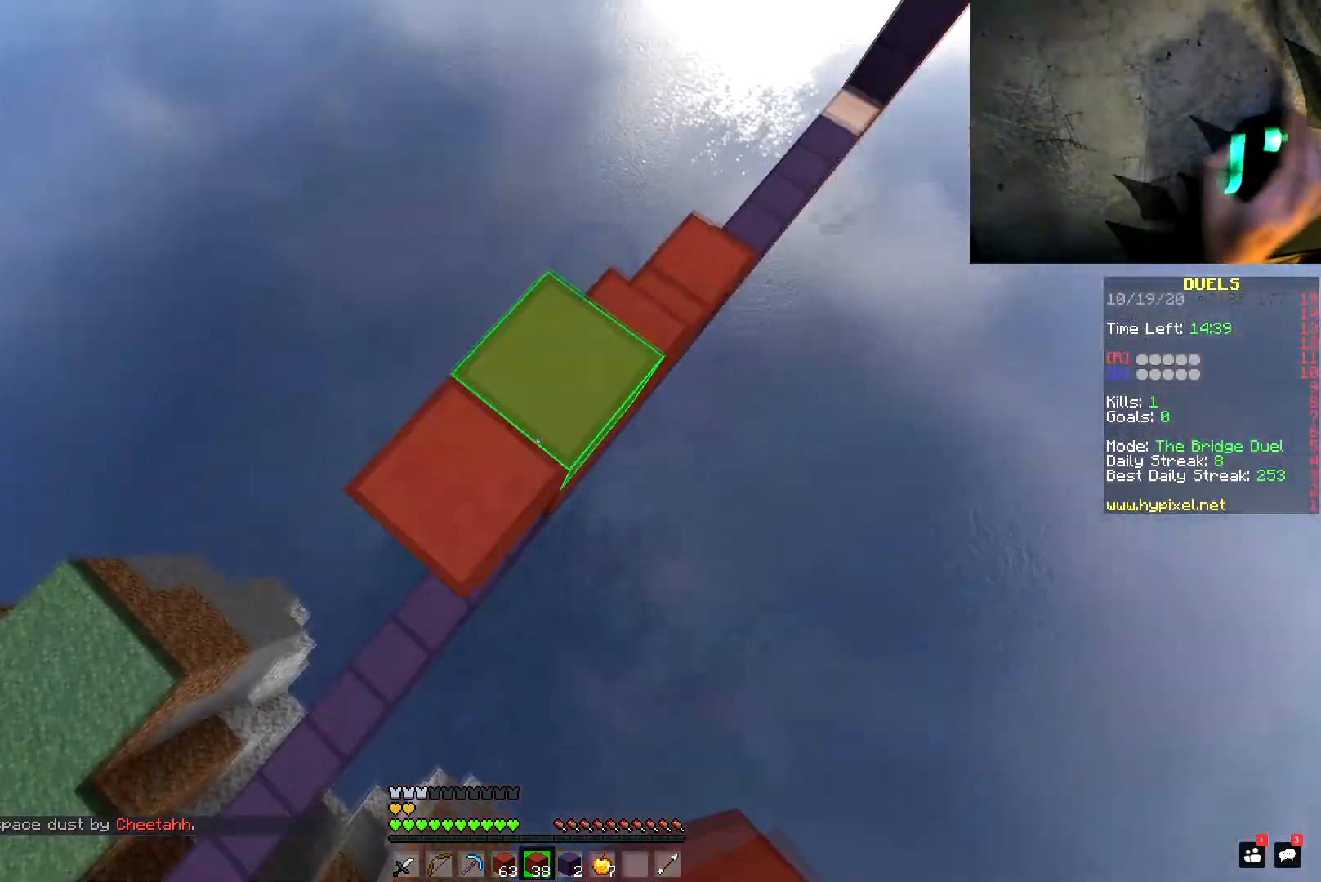
{"keys": ["a", "space"], "mouse": [], "events": [[33, "s", "up"], [50, "space", "up"], [100, "mouse_right", "down"], [150, "mouse_right", "up"], [167, "s", "down"], [217, "mouse_right", "down"], [267, "mouse_right", "up"], [267, "space", "down"], [300, "mouse_right", "down"], [350, "mouse_right", "up"], [367, "s", "up"], [417, "mouse_right", "down"], [450, "mouse_right", "up"]]}
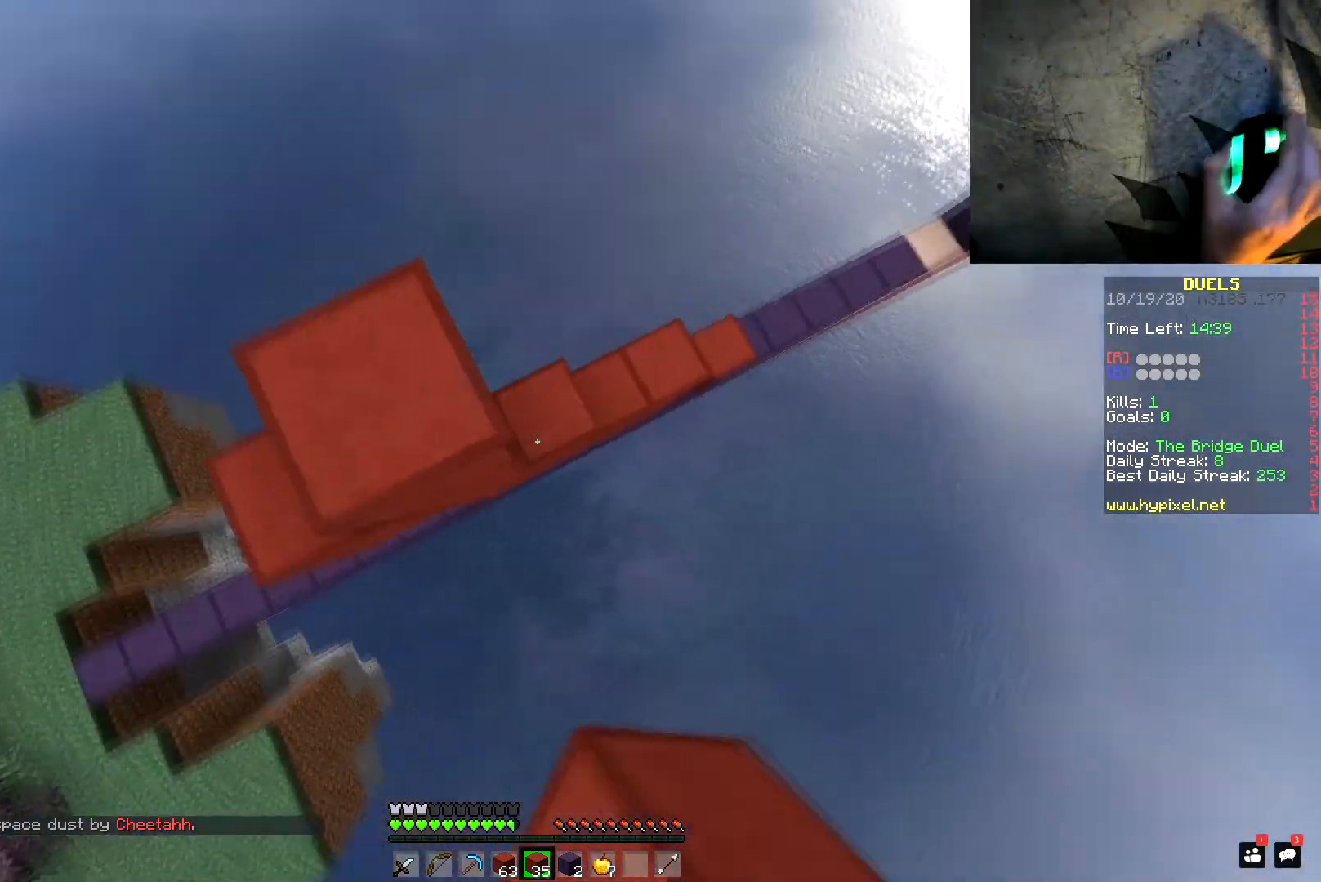
{"keys": ["a", "s"], "mouse": ["right"], "events": [[34, "space", "up"], [117, "mouse_right", "down"], [167, "mouse_right", "up"], [217, "mouse_right", "down"], [217, "space", "down"], [267, "mouse_right", "up"], [334, "mouse_right", "down"], [434, "s", "down"], [434, "space", "up"]]}